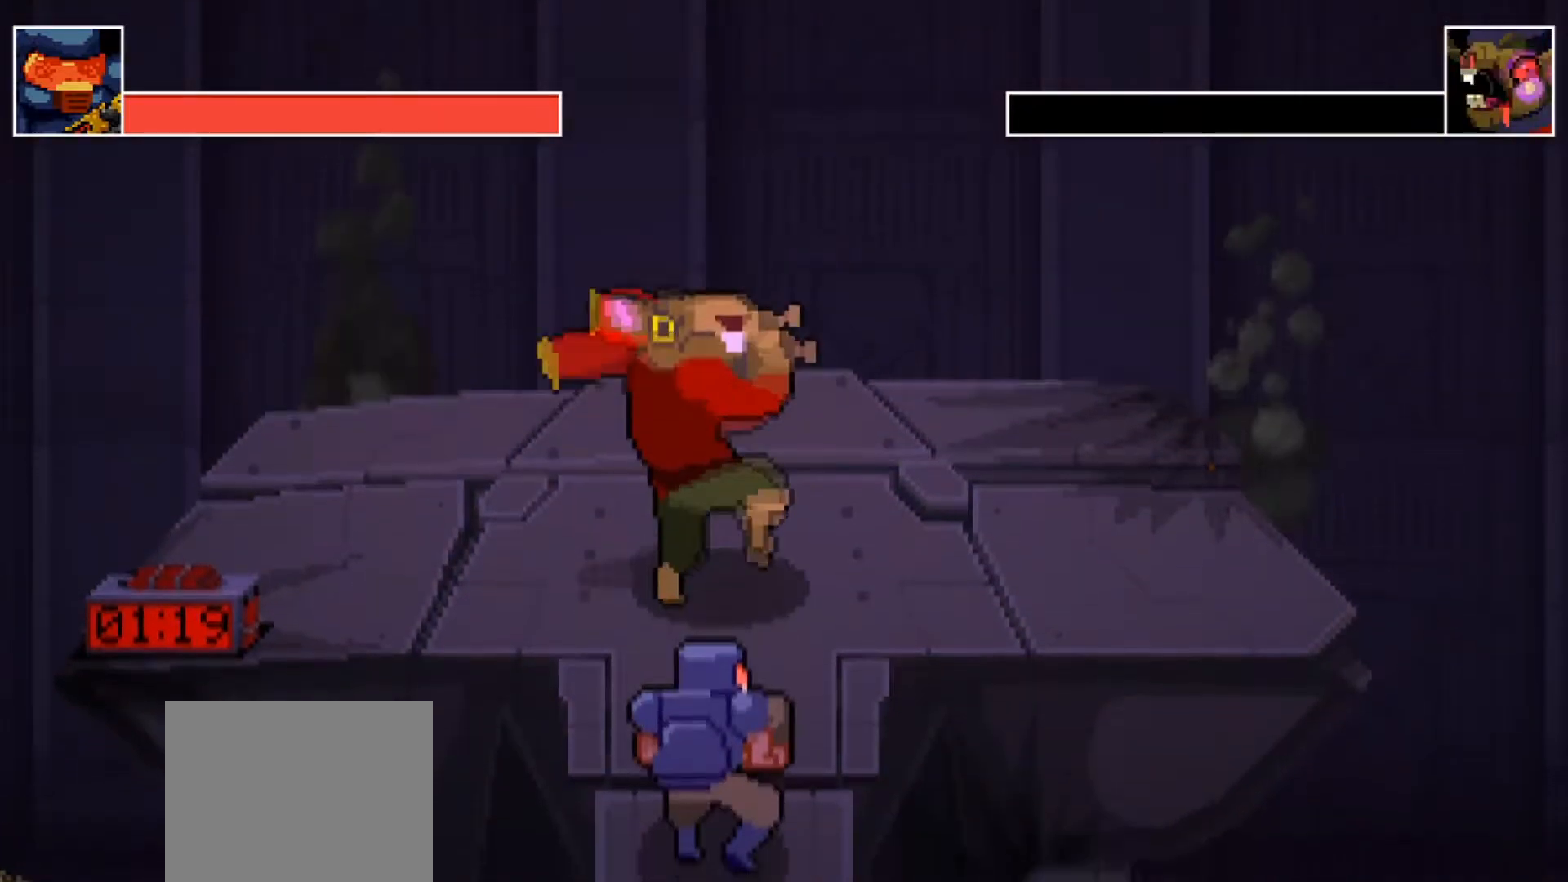
Gameplay with a controller (Xbox layout); each line is a JSON object with the inputs held at the frame after it. "events" lists button and stick changes between this image and that frame as [ms after this image, input, new state], when the widget could be followed in between.
{"buttons": [], "left_stick": "center", "right_stick": "center", "events": [[100, "left_stick", "center"]]}
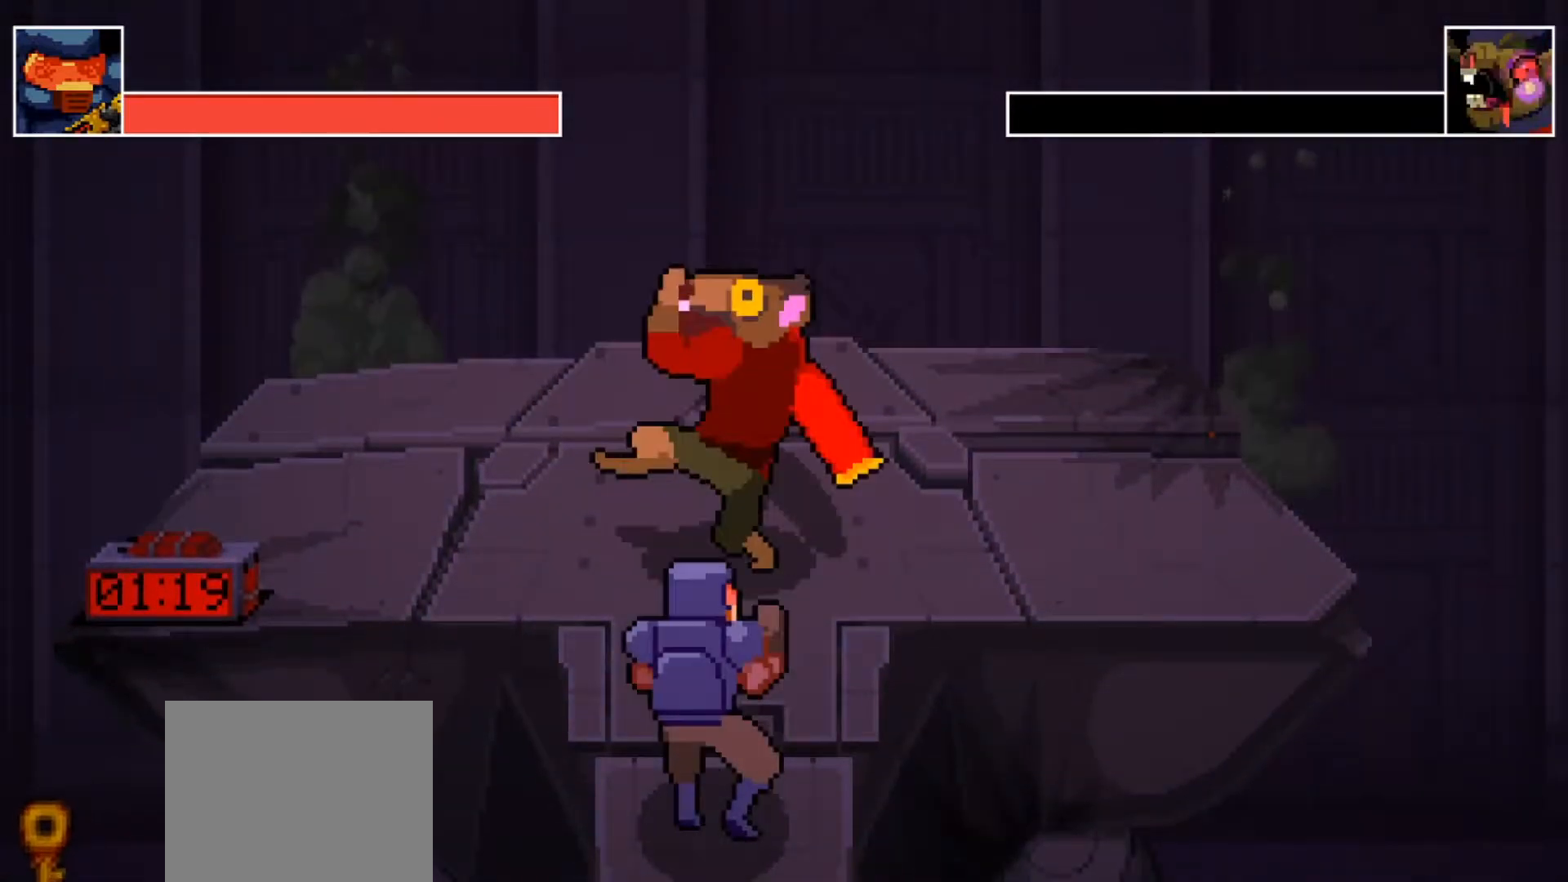
{"buttons": [], "left_stick": "center", "right_stick": "center", "events": []}
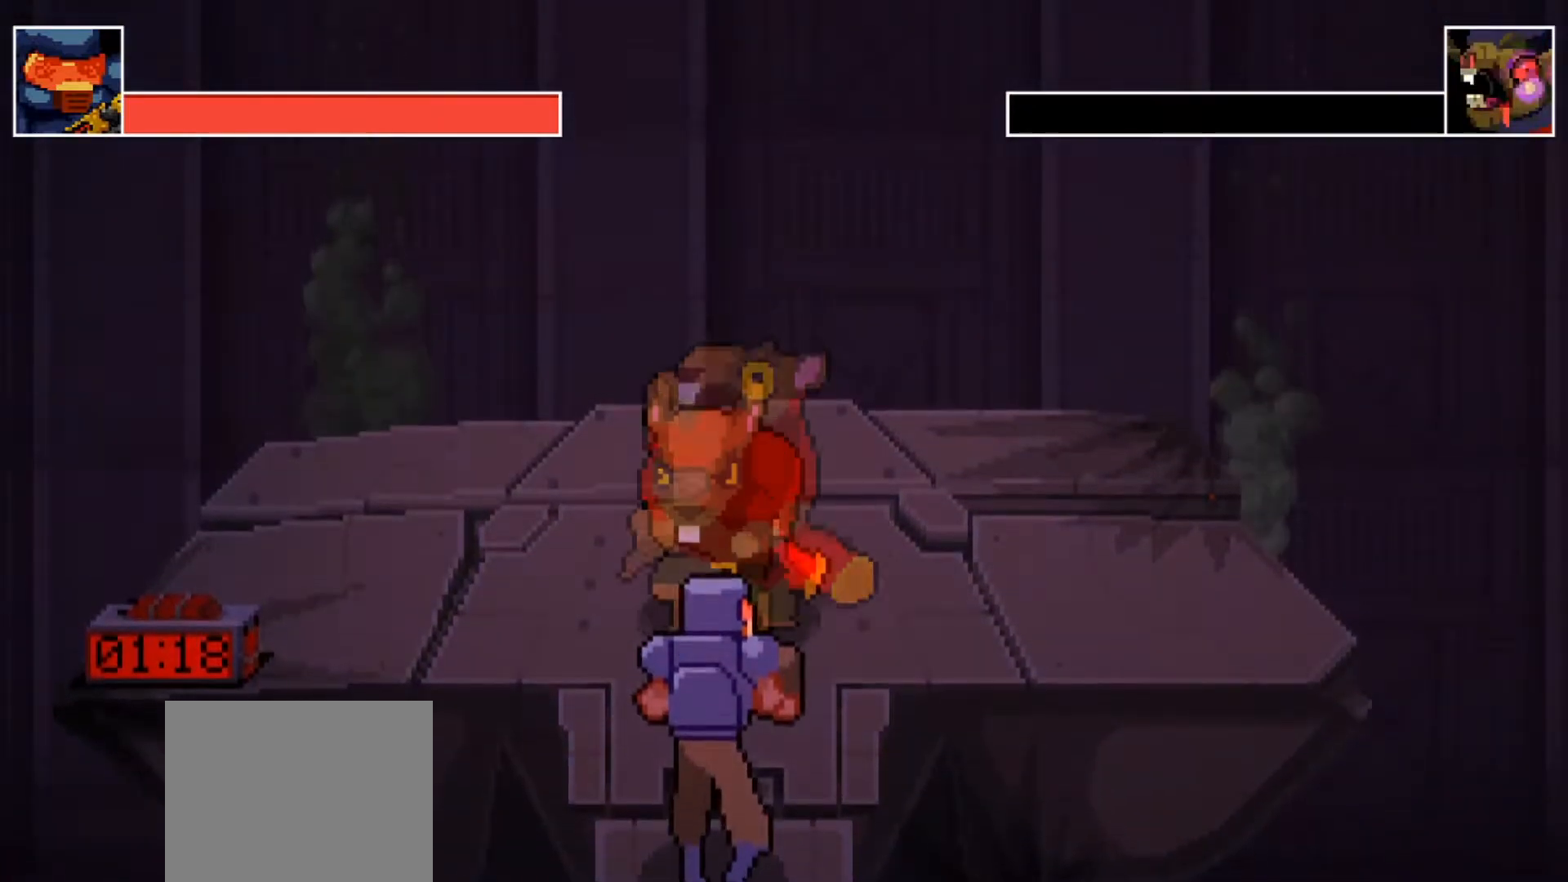
{"buttons": [], "left_stick": "center", "right_stick": "center", "events": []}
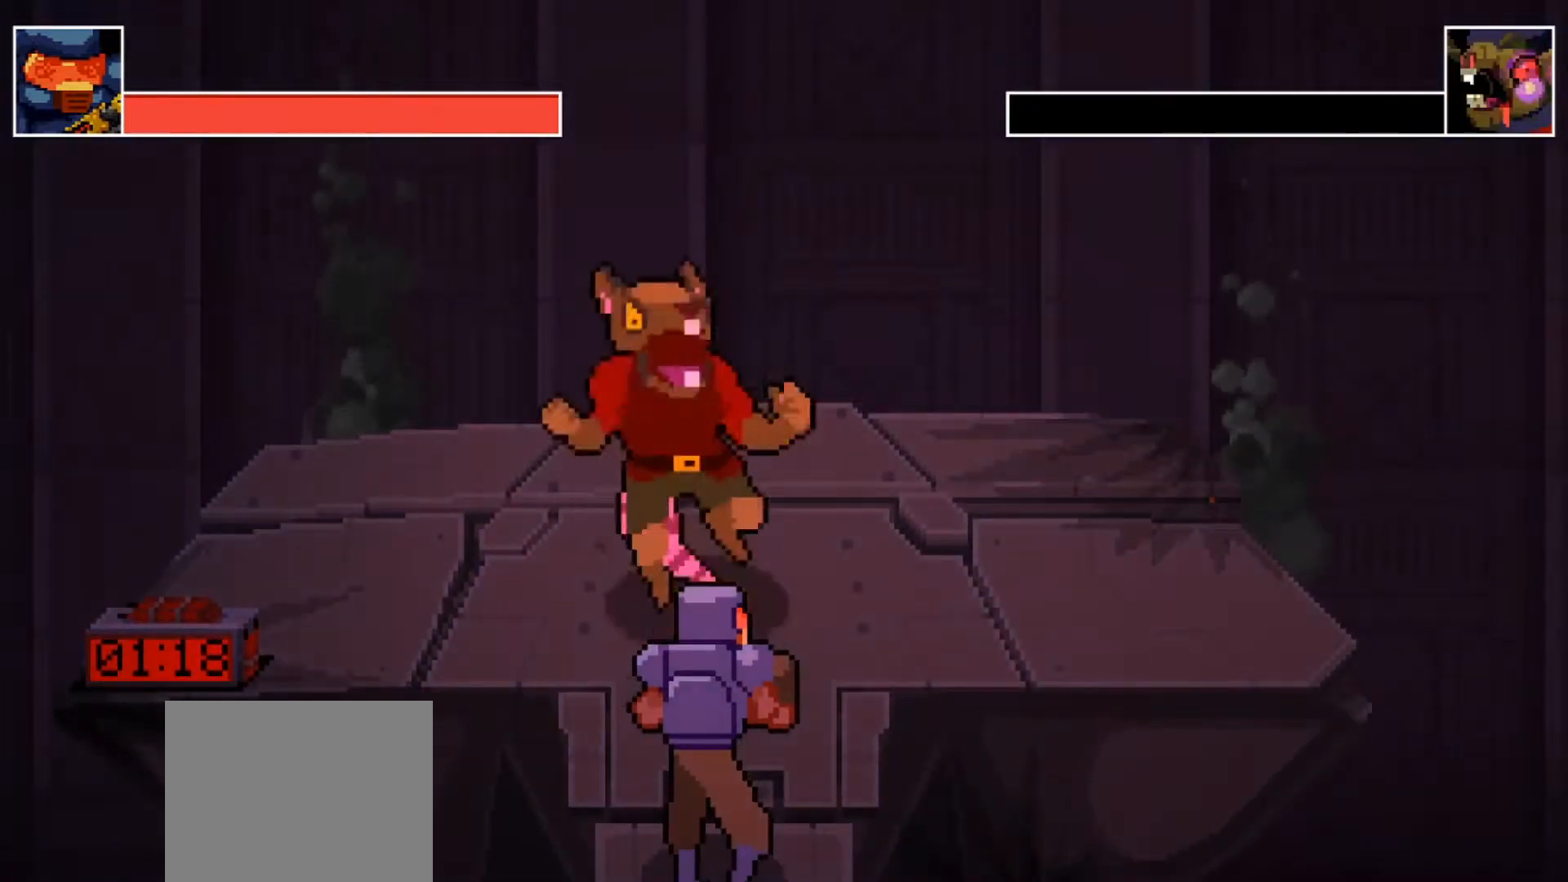
{"buttons": [], "left_stick": "center", "right_stick": "center", "events": []}
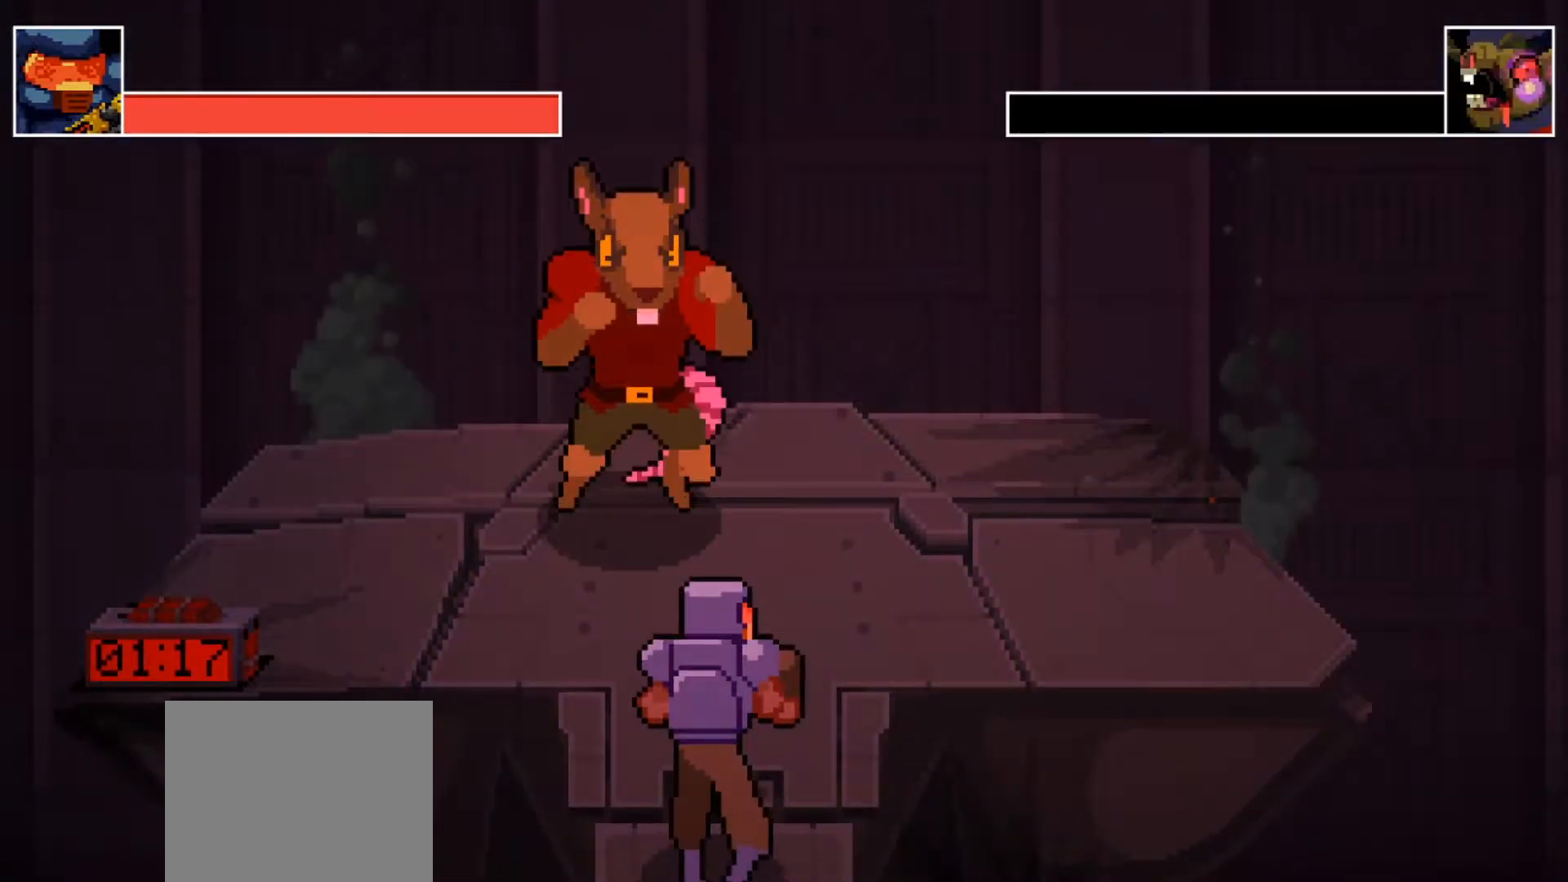
{"buttons": [], "left_stick": "center", "right_stick": "center", "events": []}
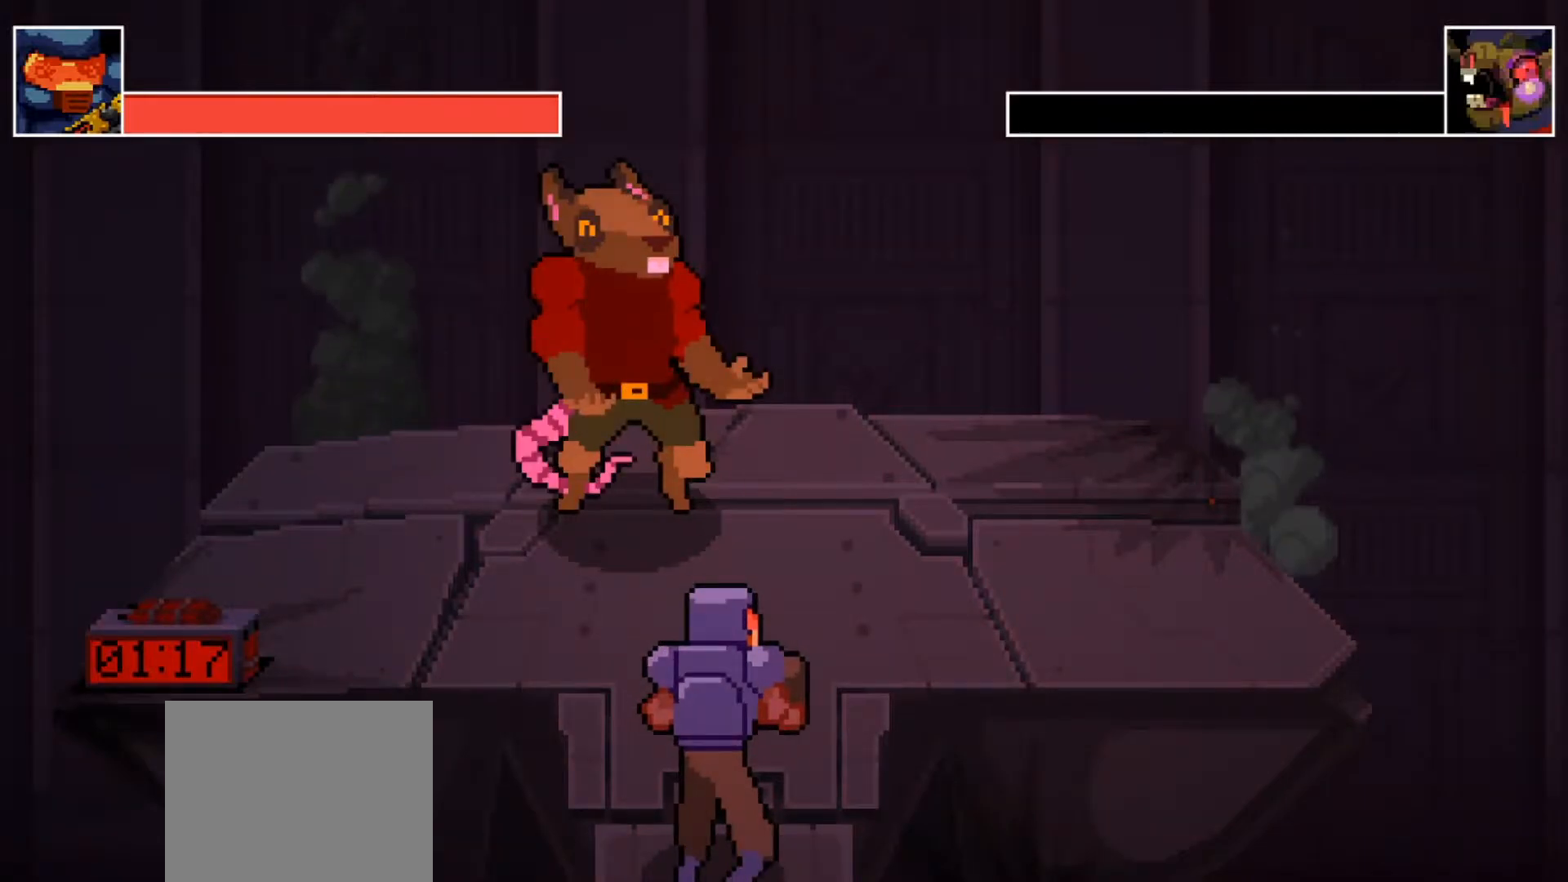
{"buttons": [], "left_stick": "center", "right_stick": "center", "events": []}
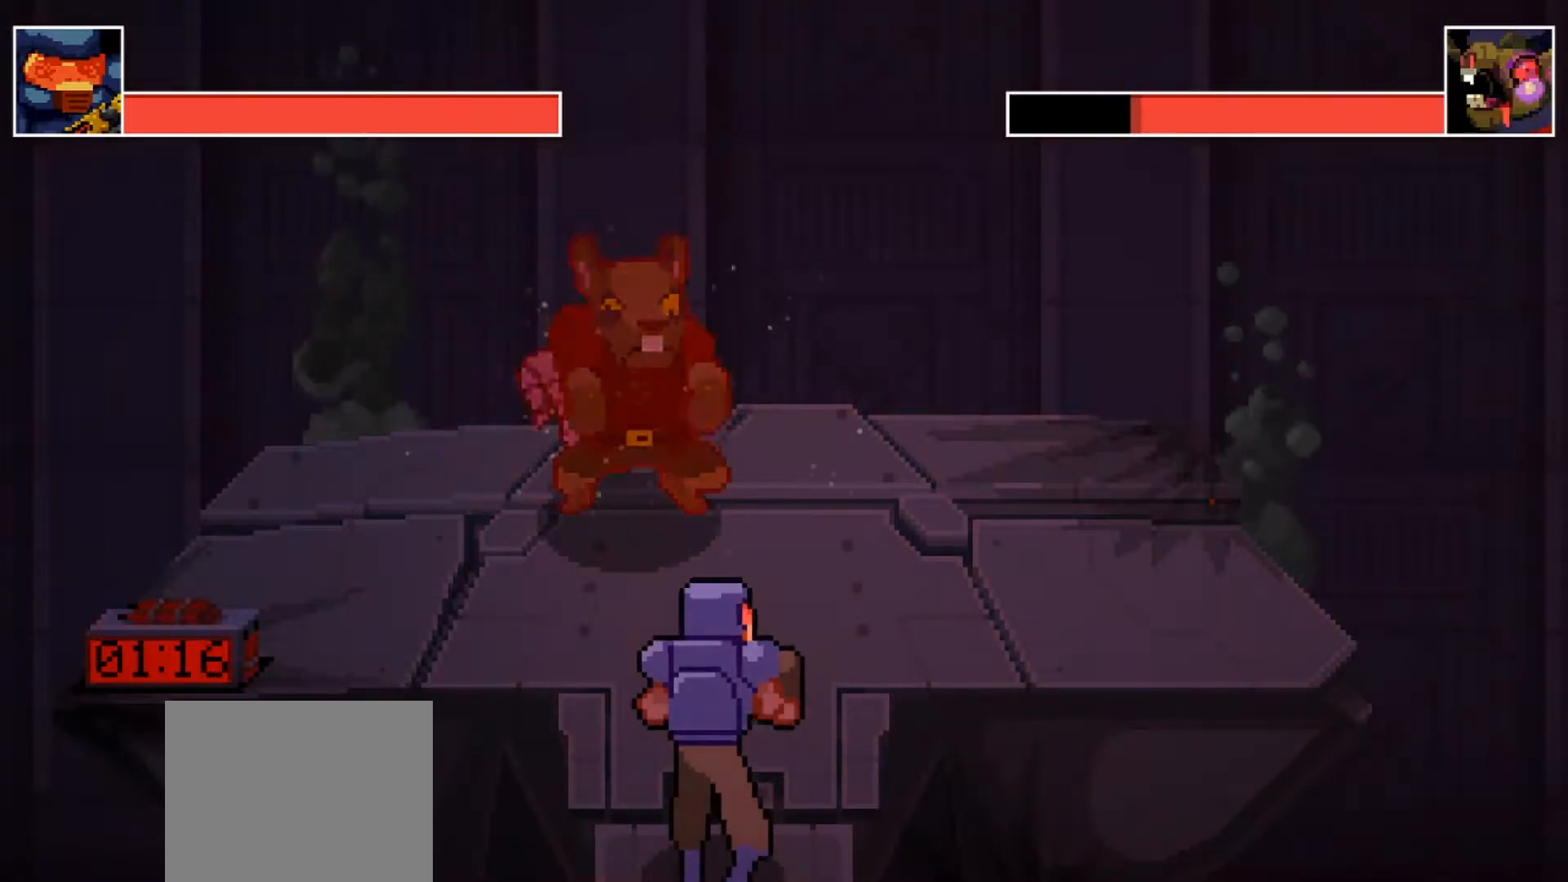
{"buttons": [], "left_stick": "center", "right_stick": "center", "events": []}
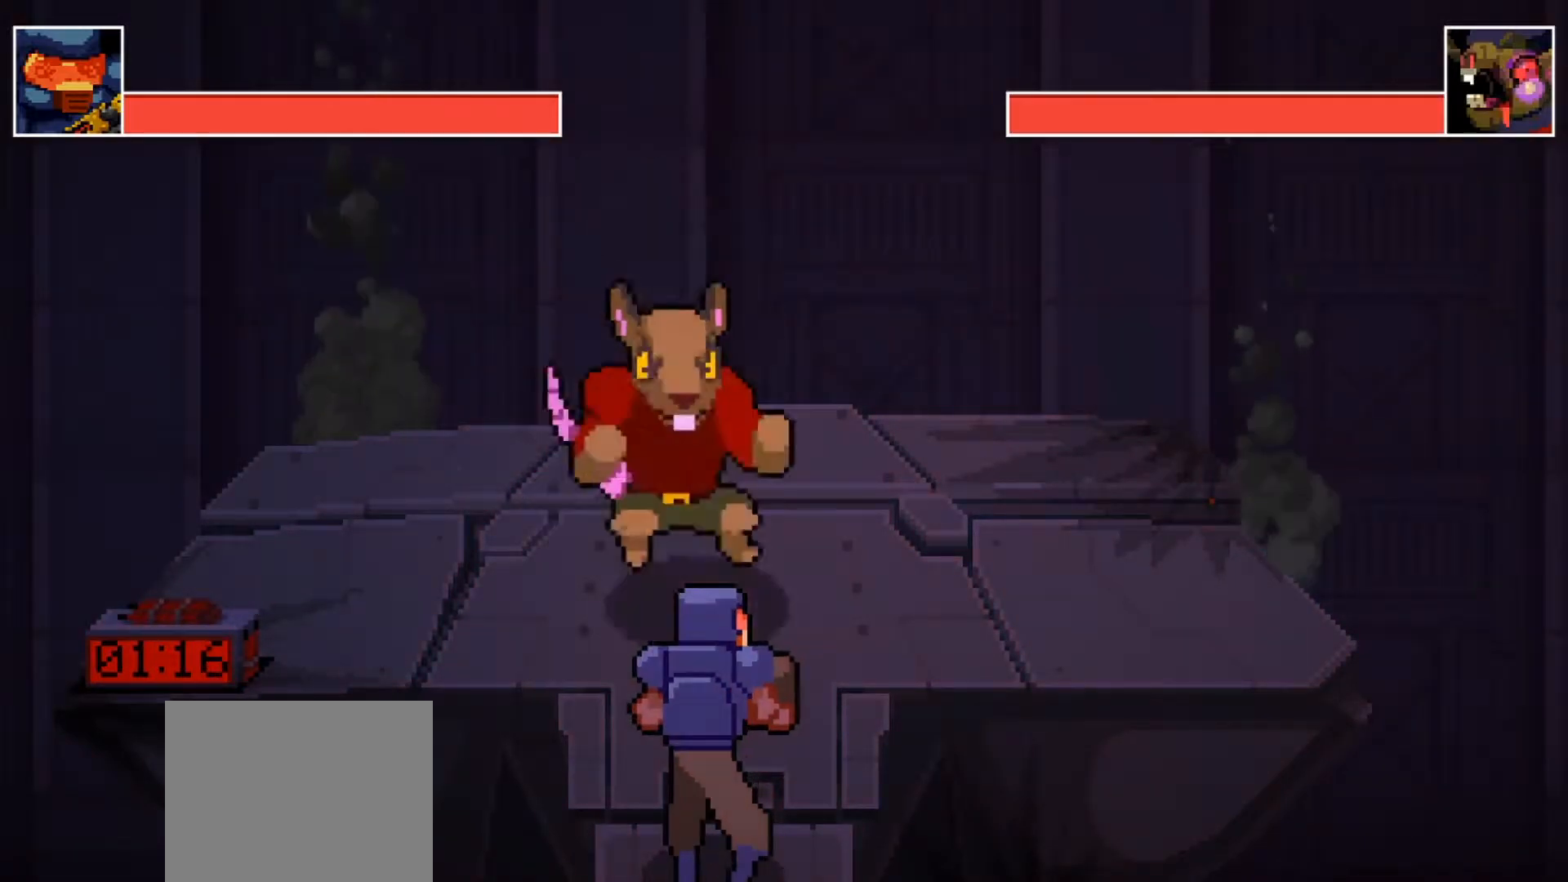
{"buttons": [], "left_stick": "center", "right_stick": "center", "events": []}
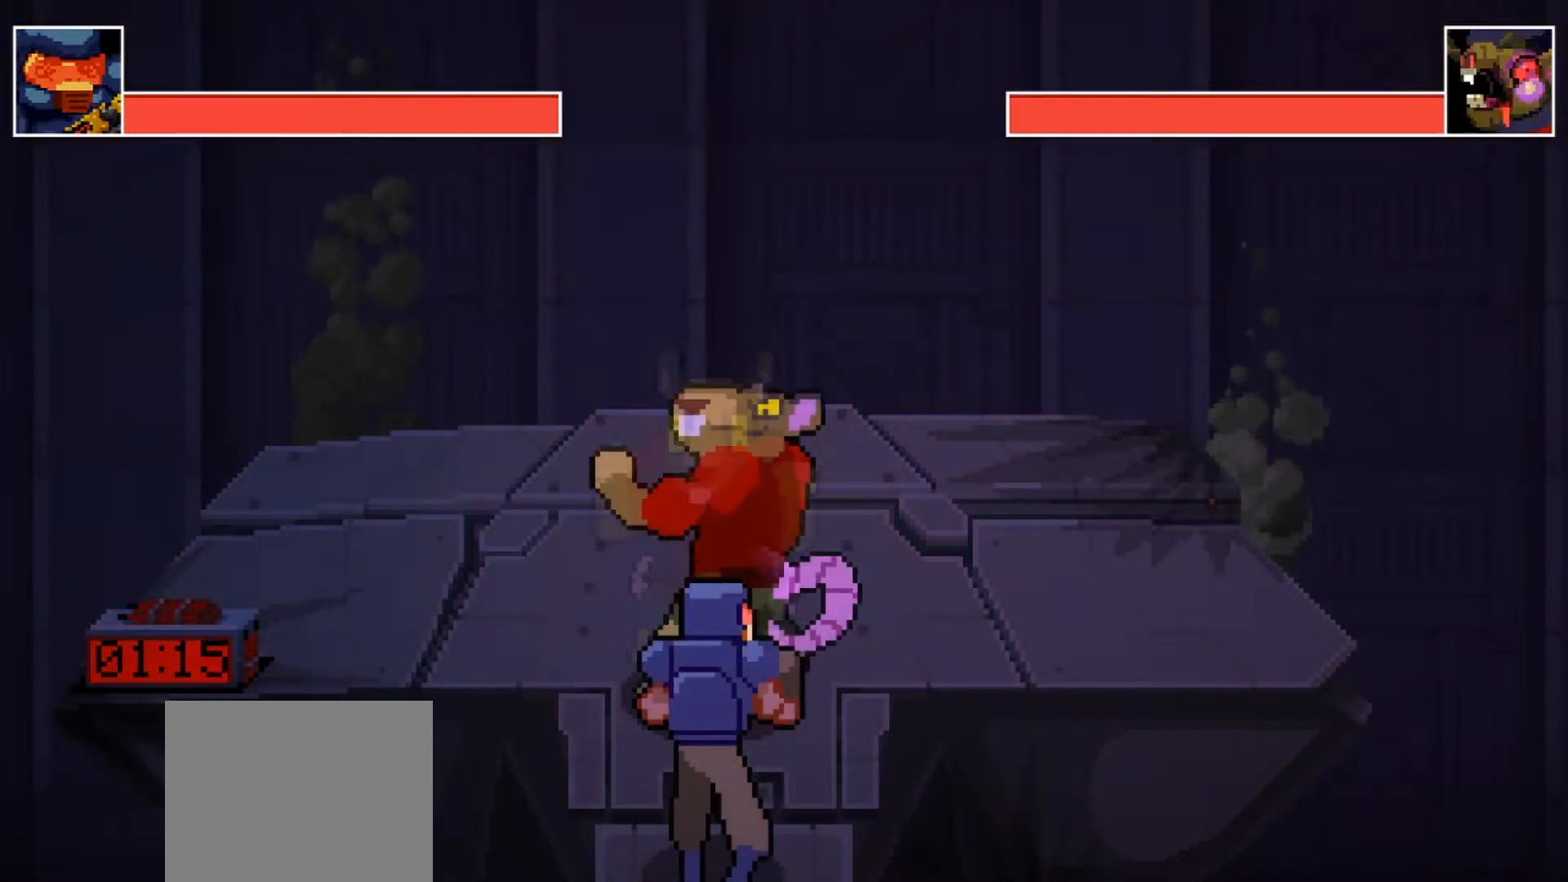
{"buttons": [], "left_stick": "center", "right_stick": "center", "events": []}
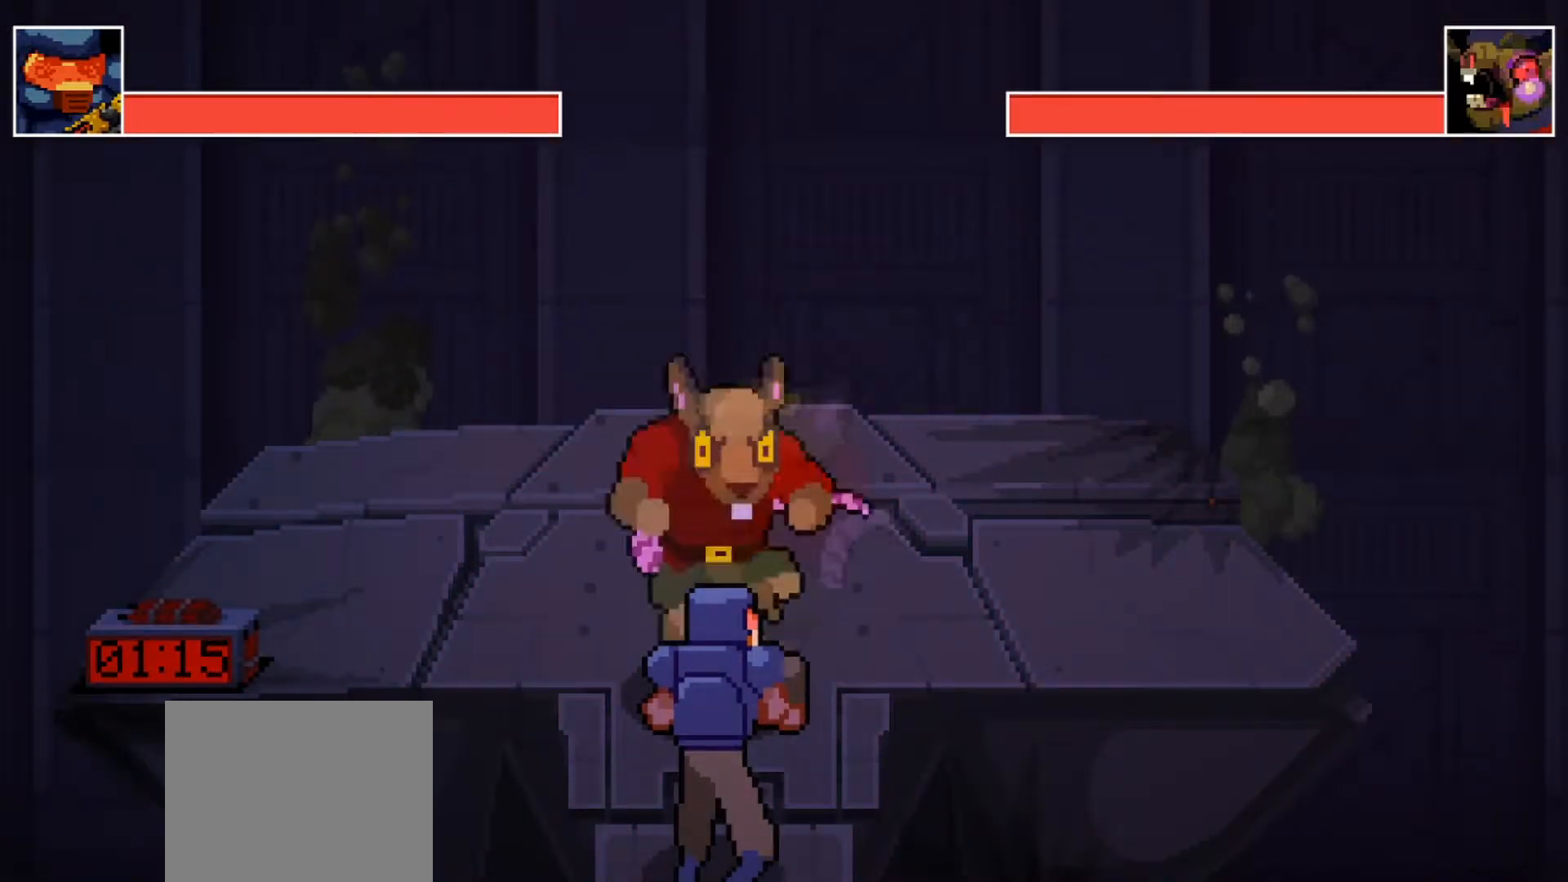
{"buttons": [], "left_stick": "up", "right_stick": "center", "events": [[100, "left_stick", "up"]]}
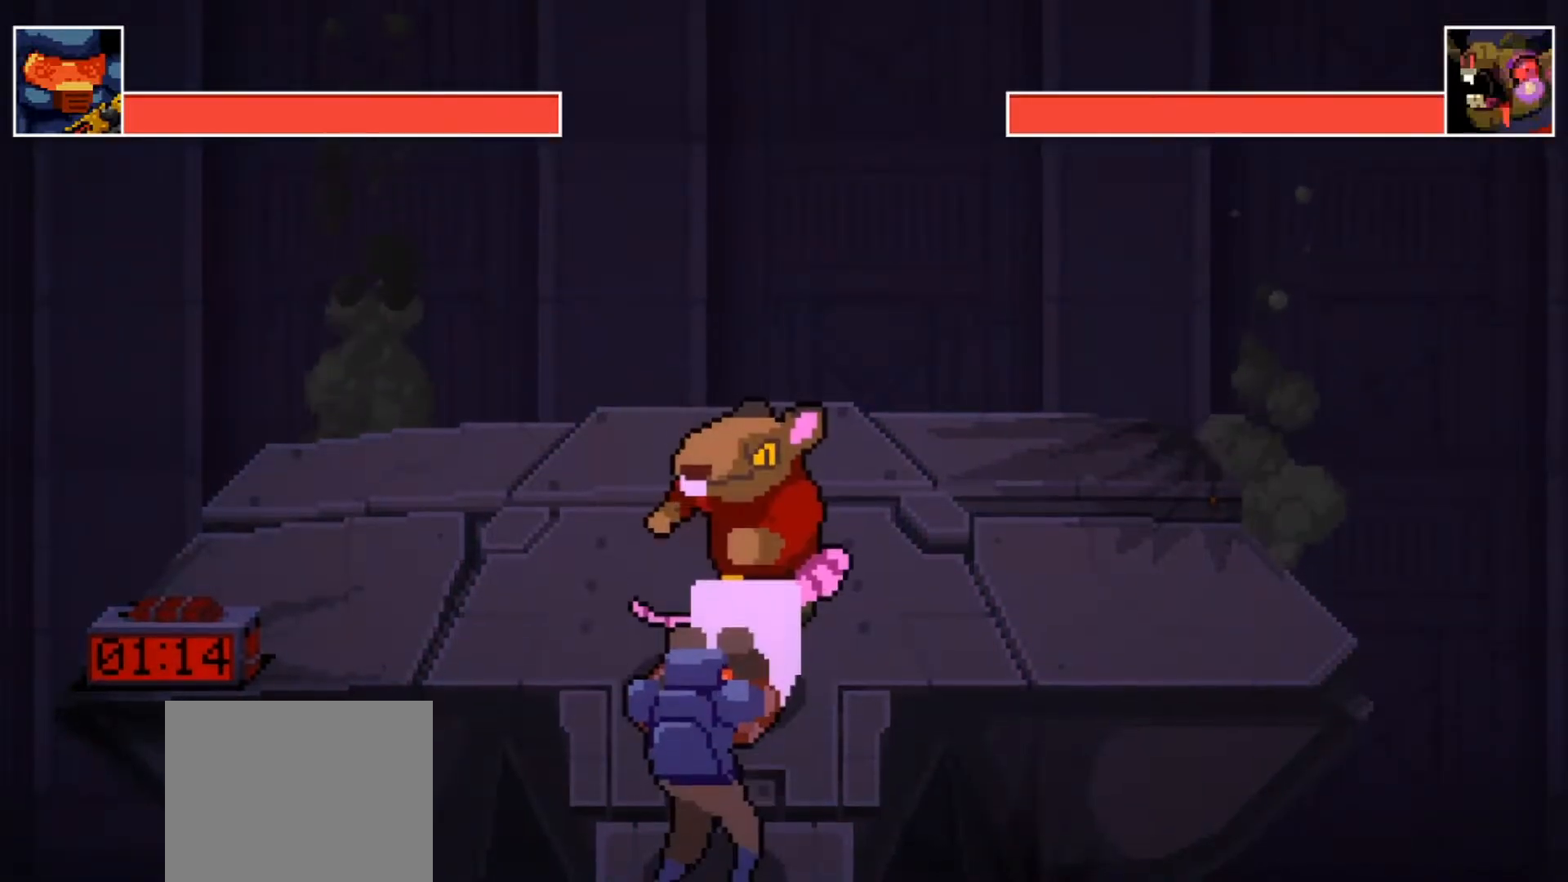
{"buttons": [], "left_stick": "center", "right_stick": "center", "events": [[117, "left_stick", "center"], [334, "L1", "down"], [500, "L1", "up"]]}
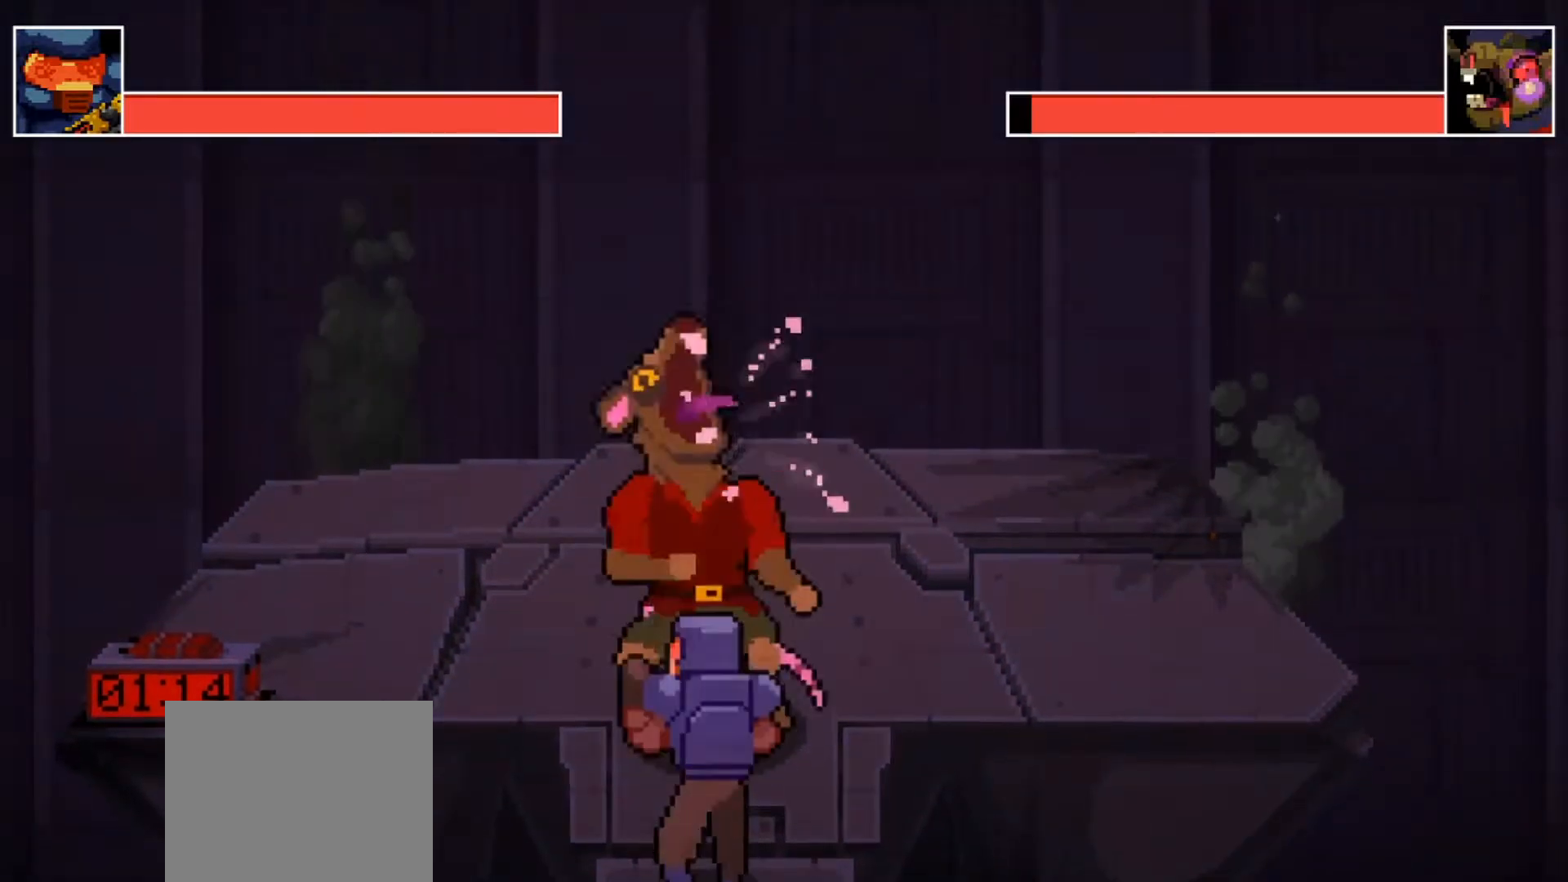
{"buttons": [], "left_stick": "center", "right_stick": "center", "events": [[50, "R1", "down"], [184, "R1", "up"], [351, "L1", "down"], [501, "L1", "up"]]}
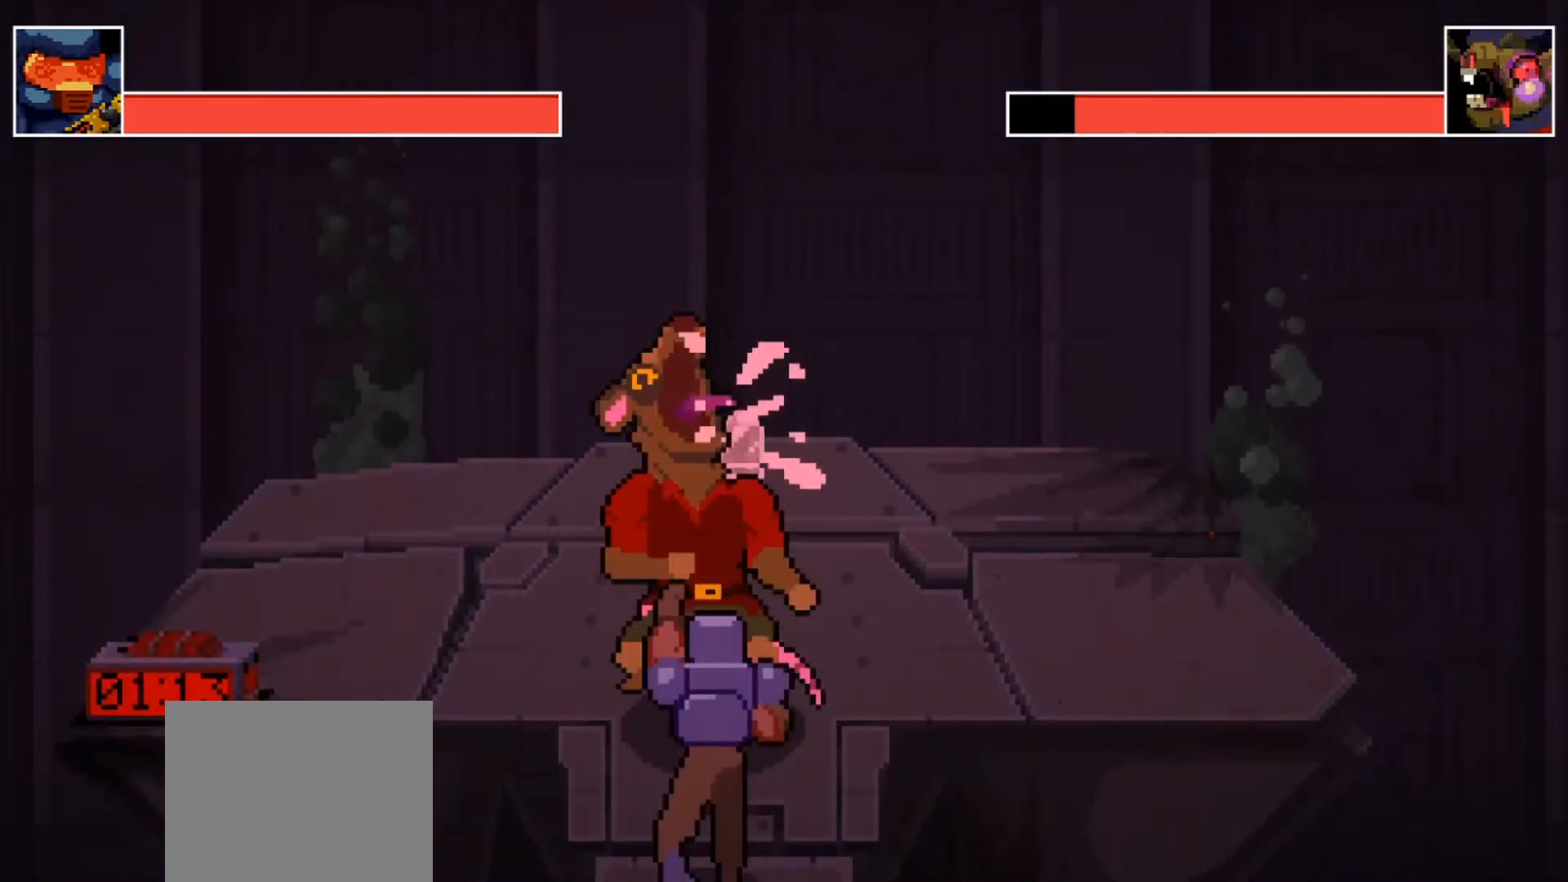
{"buttons": [], "left_stick": "center", "right_stick": "center", "events": [[83, "R1", "down"], [217, "R1", "up"], [317, "L1", "down"], [500, "L1", "up"]]}
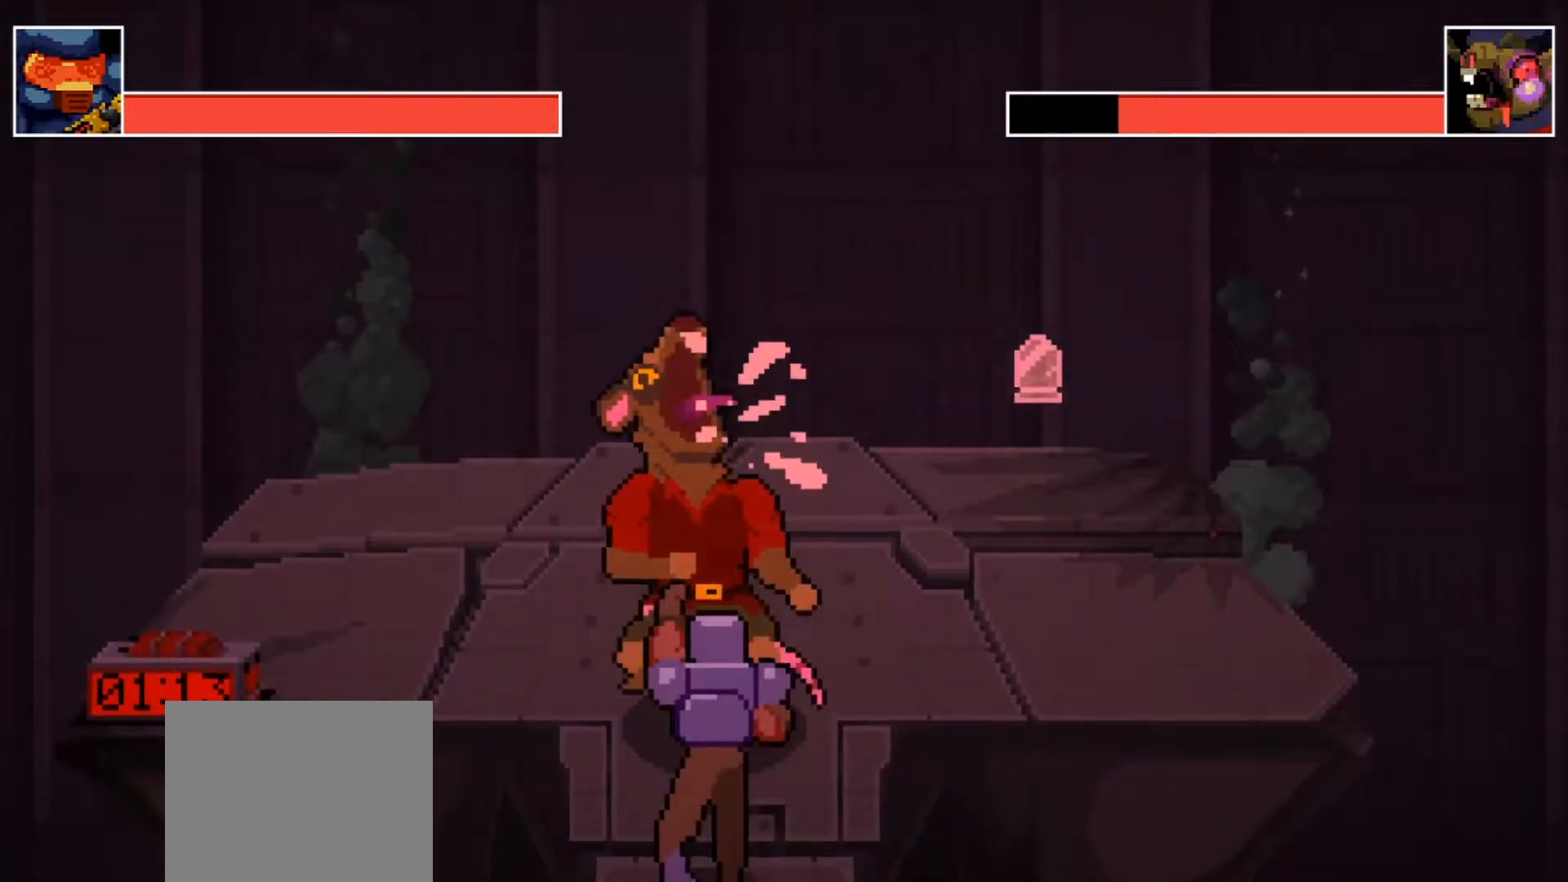
{"buttons": ["L1"], "left_stick": "center", "right_stick": "center", "events": [[100, "R1", "down"], [251, "R1", "up"], [351, "L1", "down"]]}
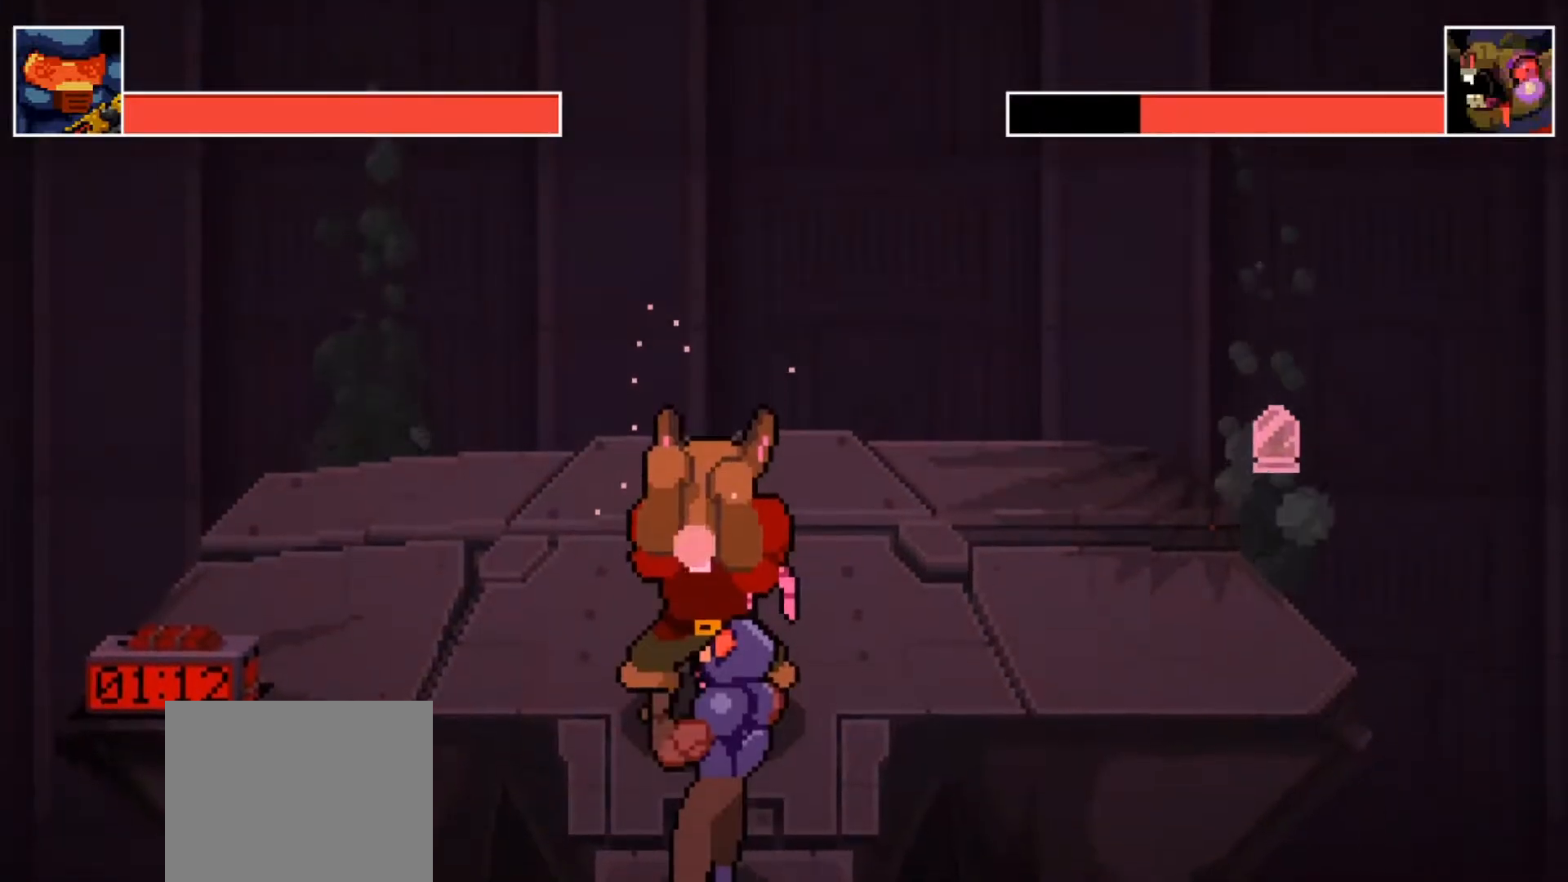
{"buttons": [], "left_stick": "center", "right_stick": "center", "events": [[50, "L1", "up"], [83, "R1", "down"], [233, "R1", "up"]]}
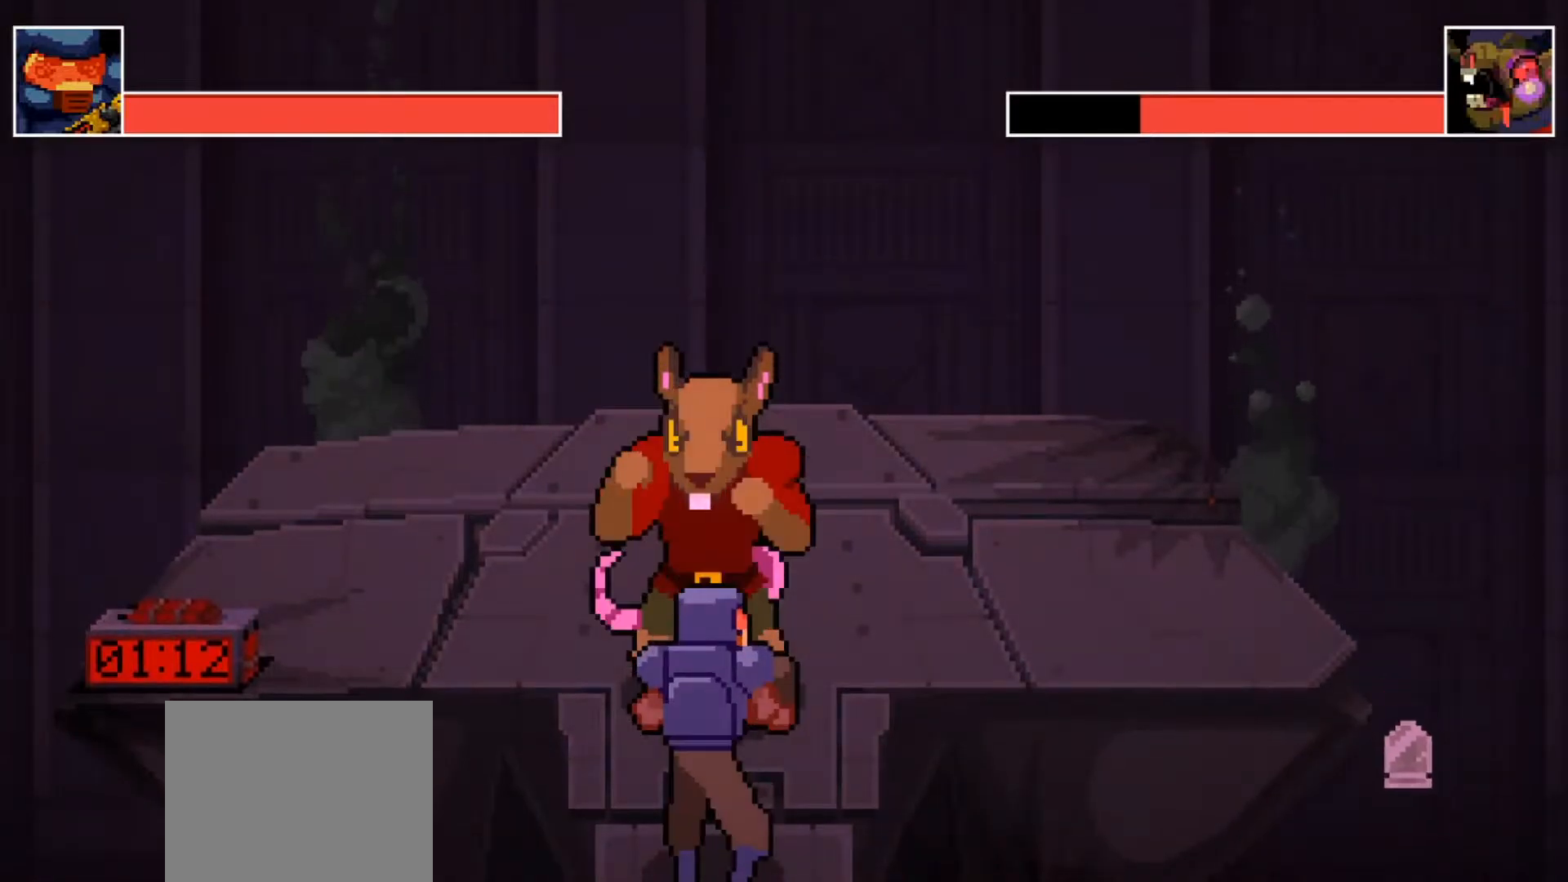
{"buttons": [], "left_stick": "center", "right_stick": "center", "events": []}
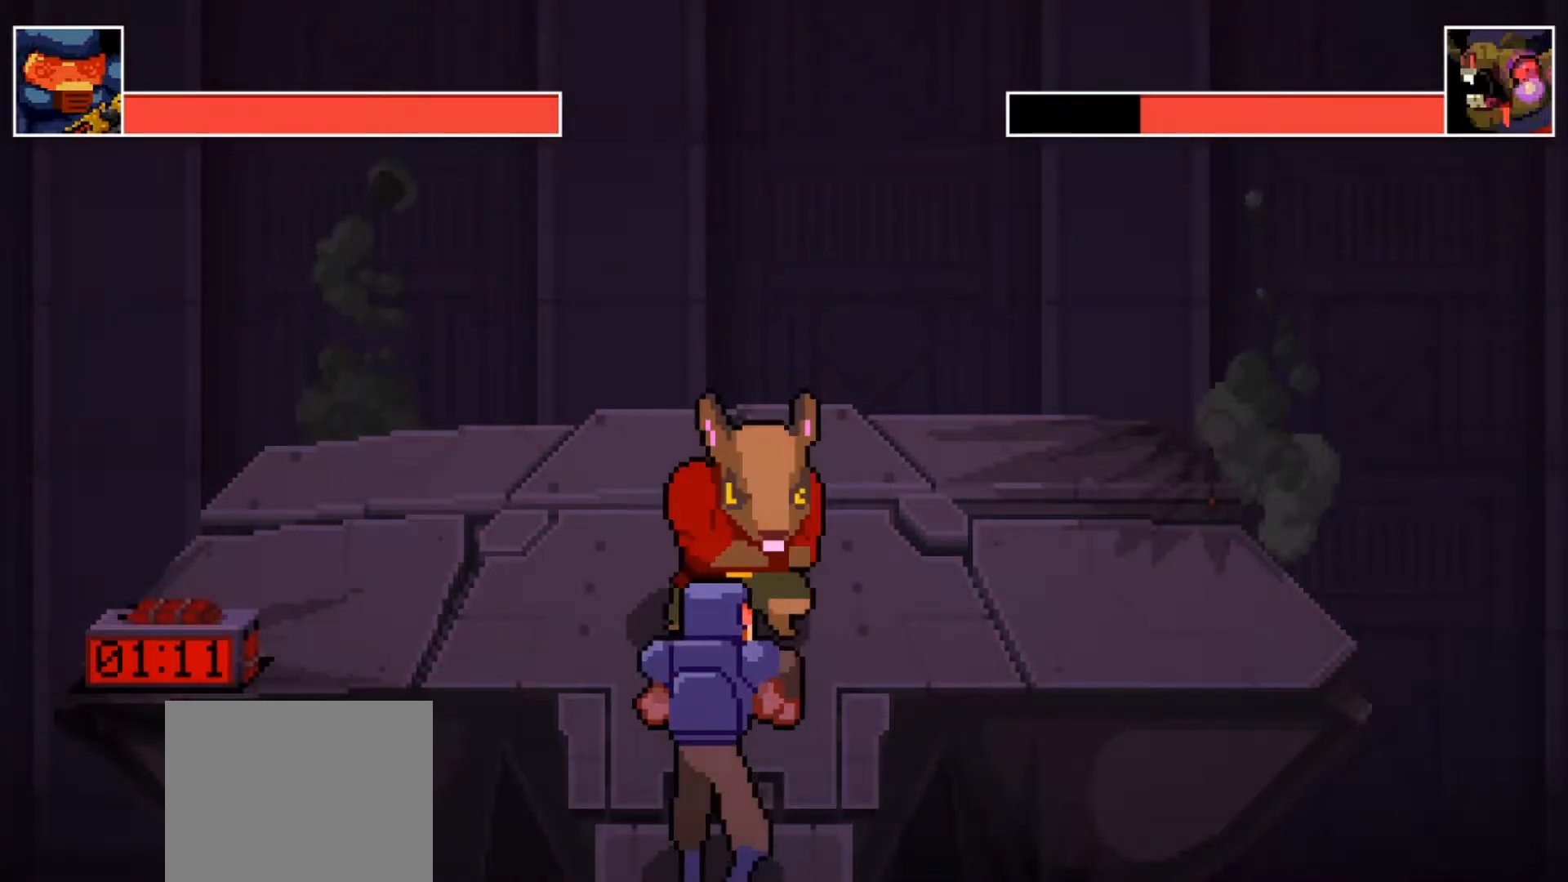
{"buttons": [], "left_stick": "center", "right_stick": "center", "events": []}
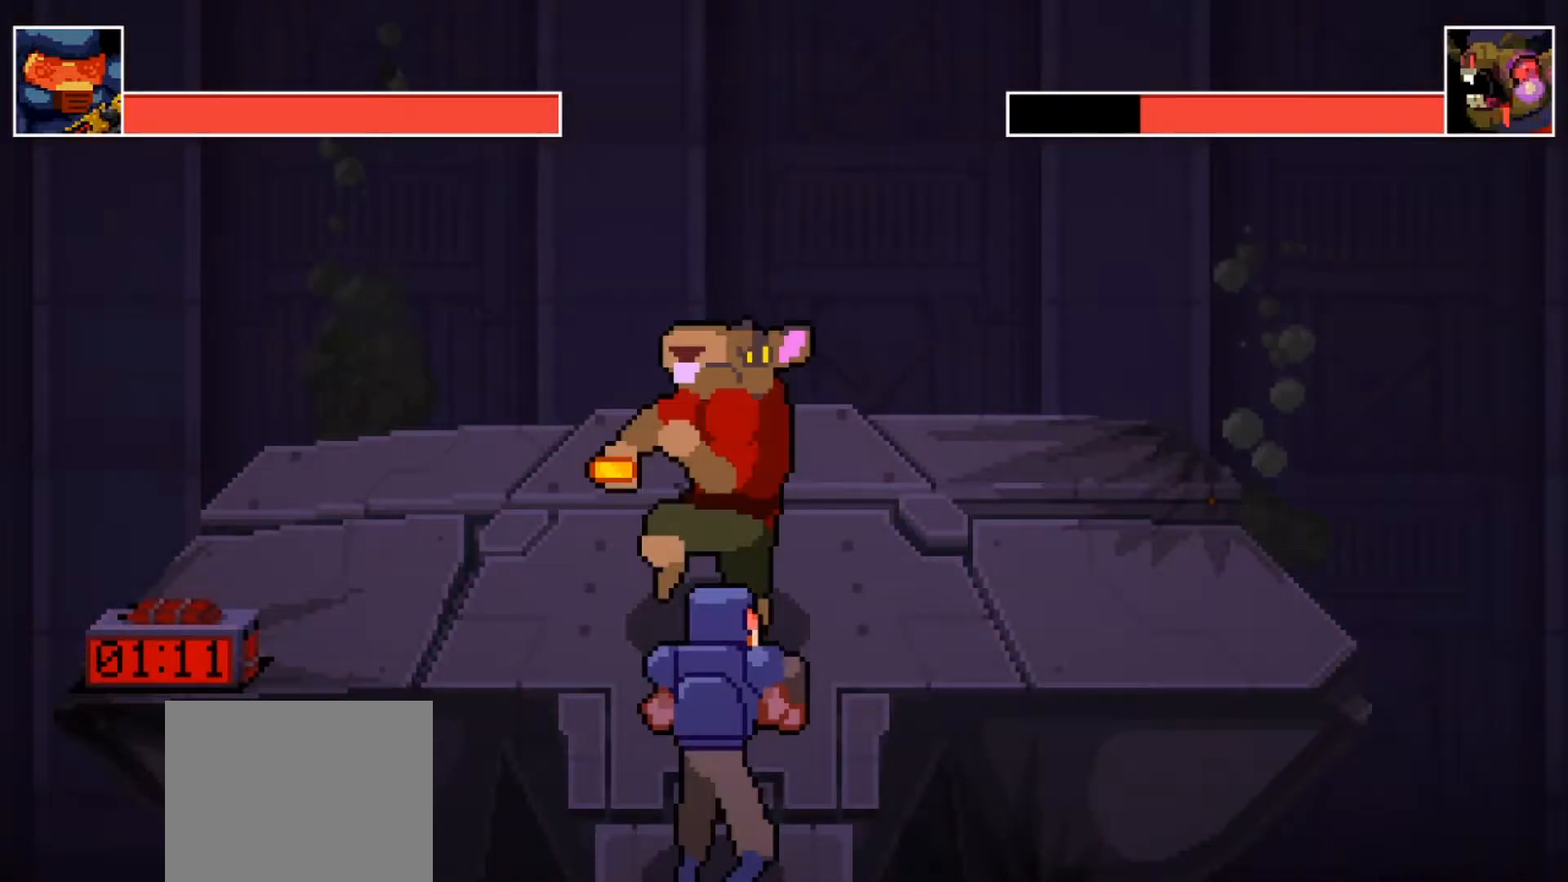
{"buttons": [], "left_stick": "center", "right_stick": "center", "events": []}
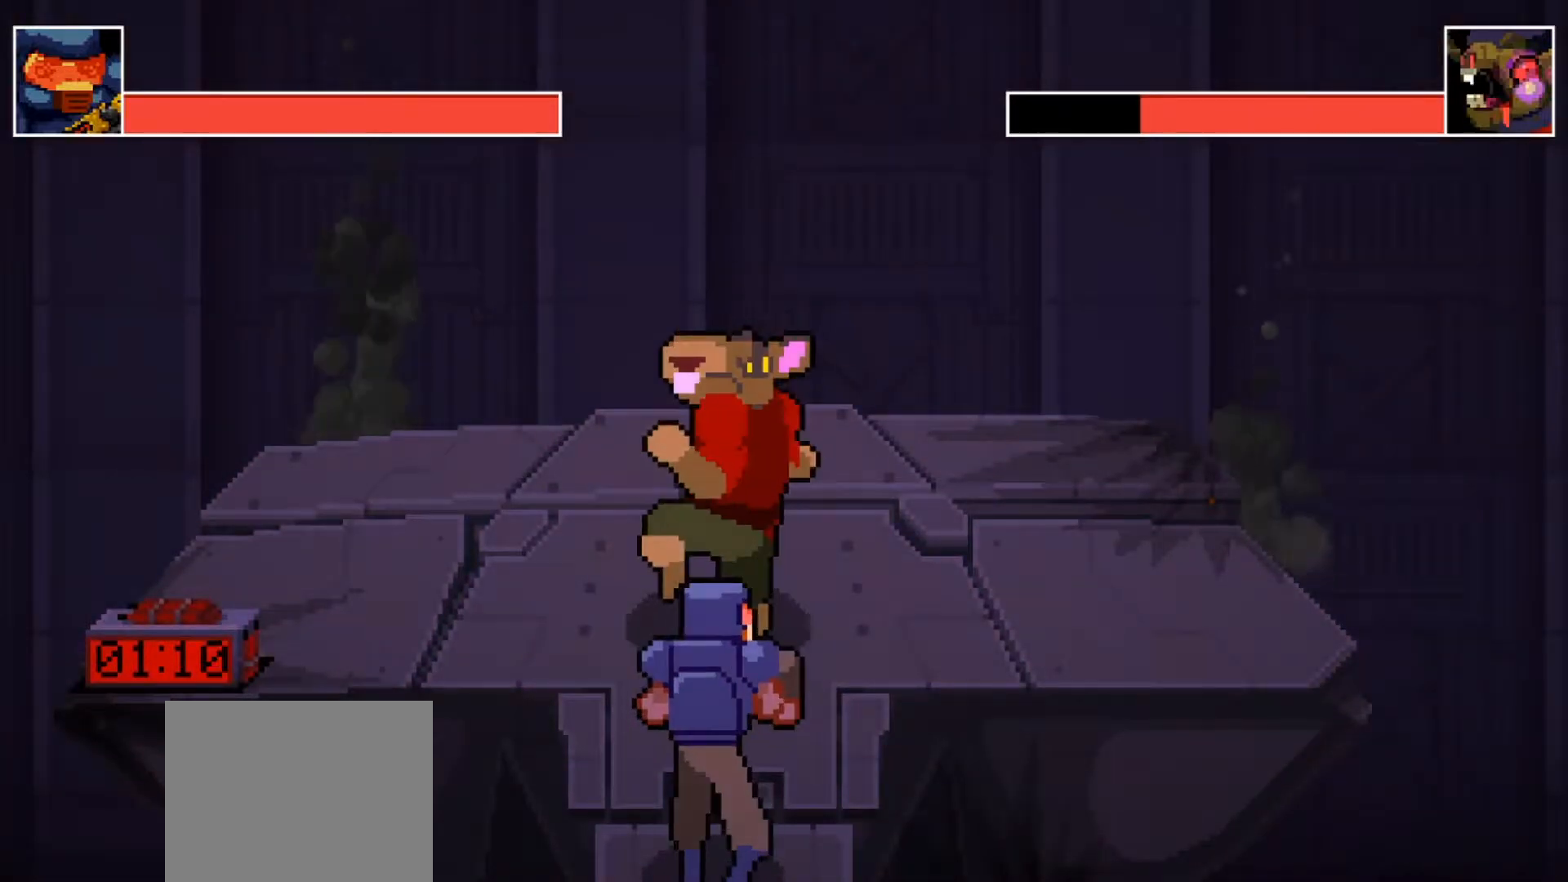
{"buttons": [], "left_stick": "center", "right_stick": "center", "events": []}
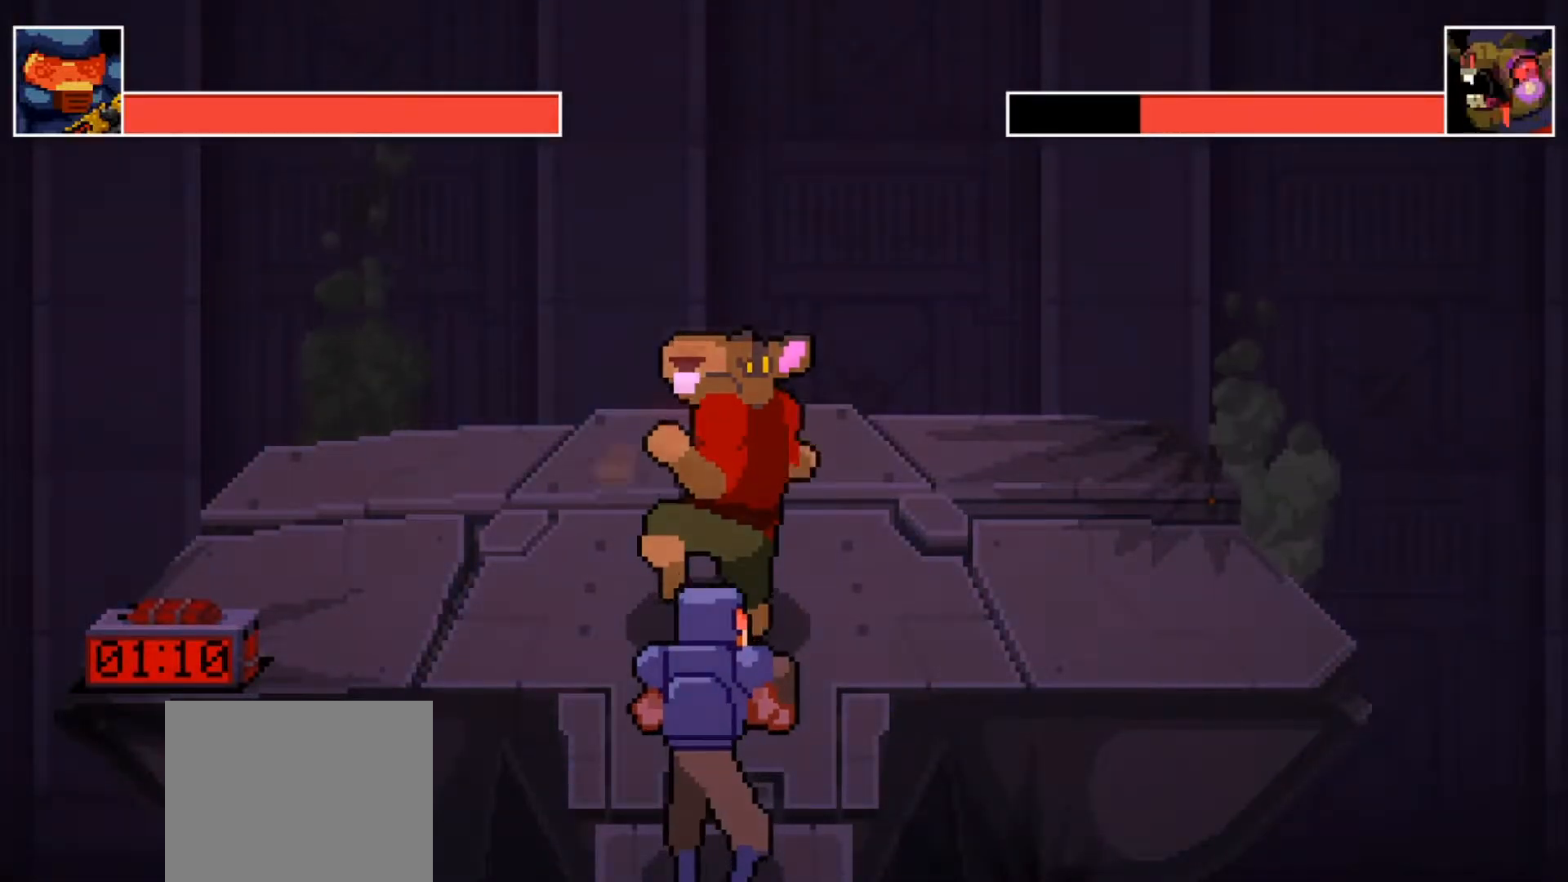
{"buttons": ["R1"], "left_stick": "center", "right_stick": "center", "events": [[217, "L1", "down"], [367, "L1", "up"], [451, "R1", "down"]]}
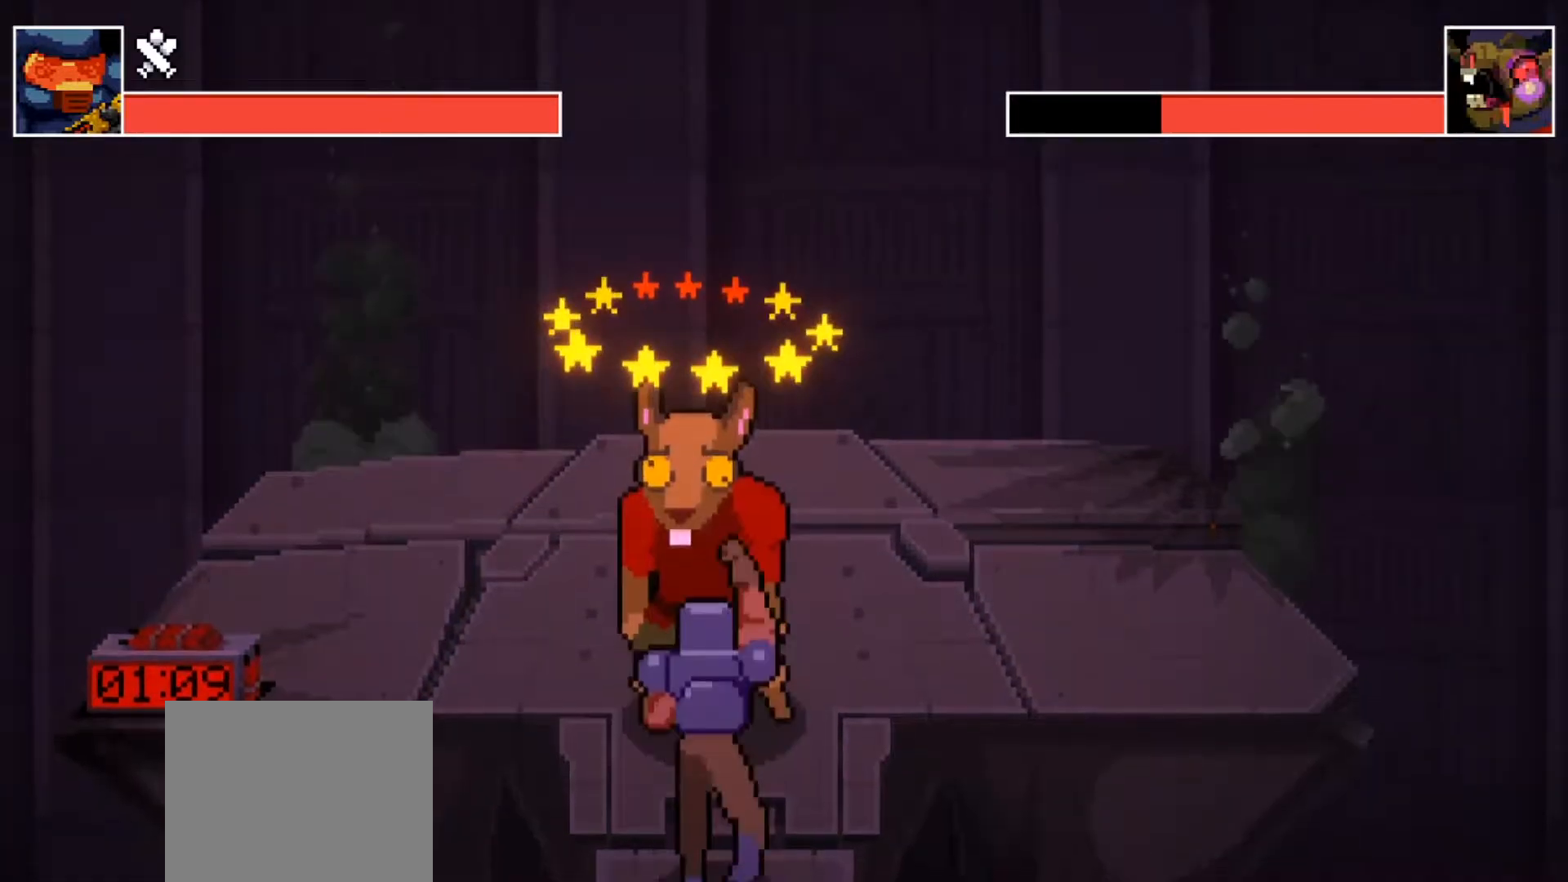
{"buttons": ["R1"], "left_stick": "center", "right_stick": "center", "events": [[117, "R1", "up"], [233, "L1", "down"], [384, "L1", "up"], [434, "R1", "down"]]}
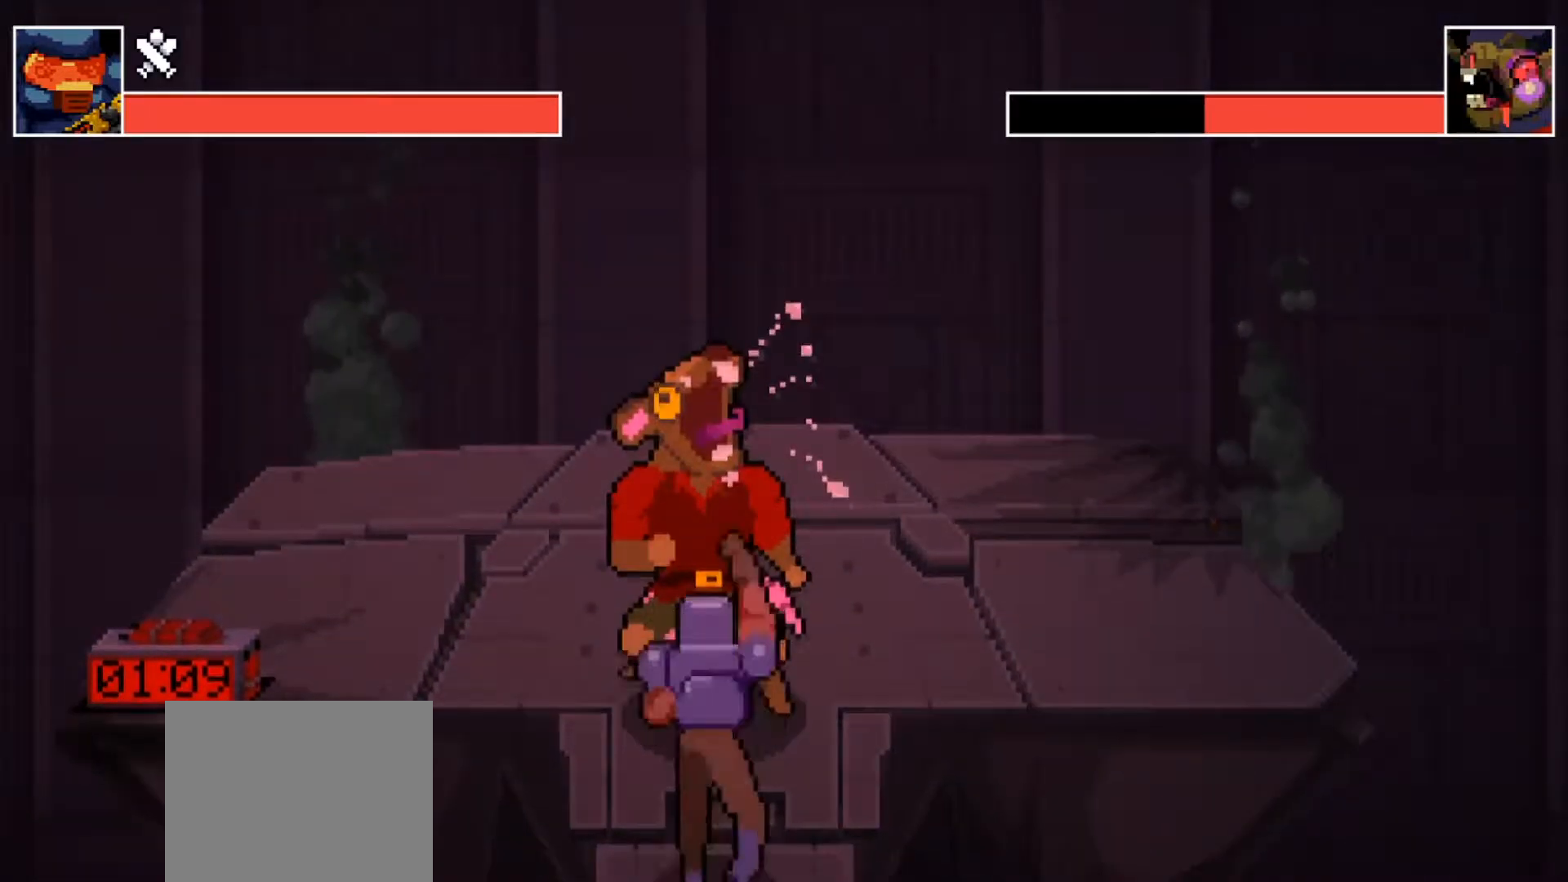
{"buttons": ["R1"], "left_stick": "center", "right_stick": "center", "events": [[100, "R1", "up"], [267, "L1", "down"], [401, "L1", "up"], [468, "R1", "down"]]}
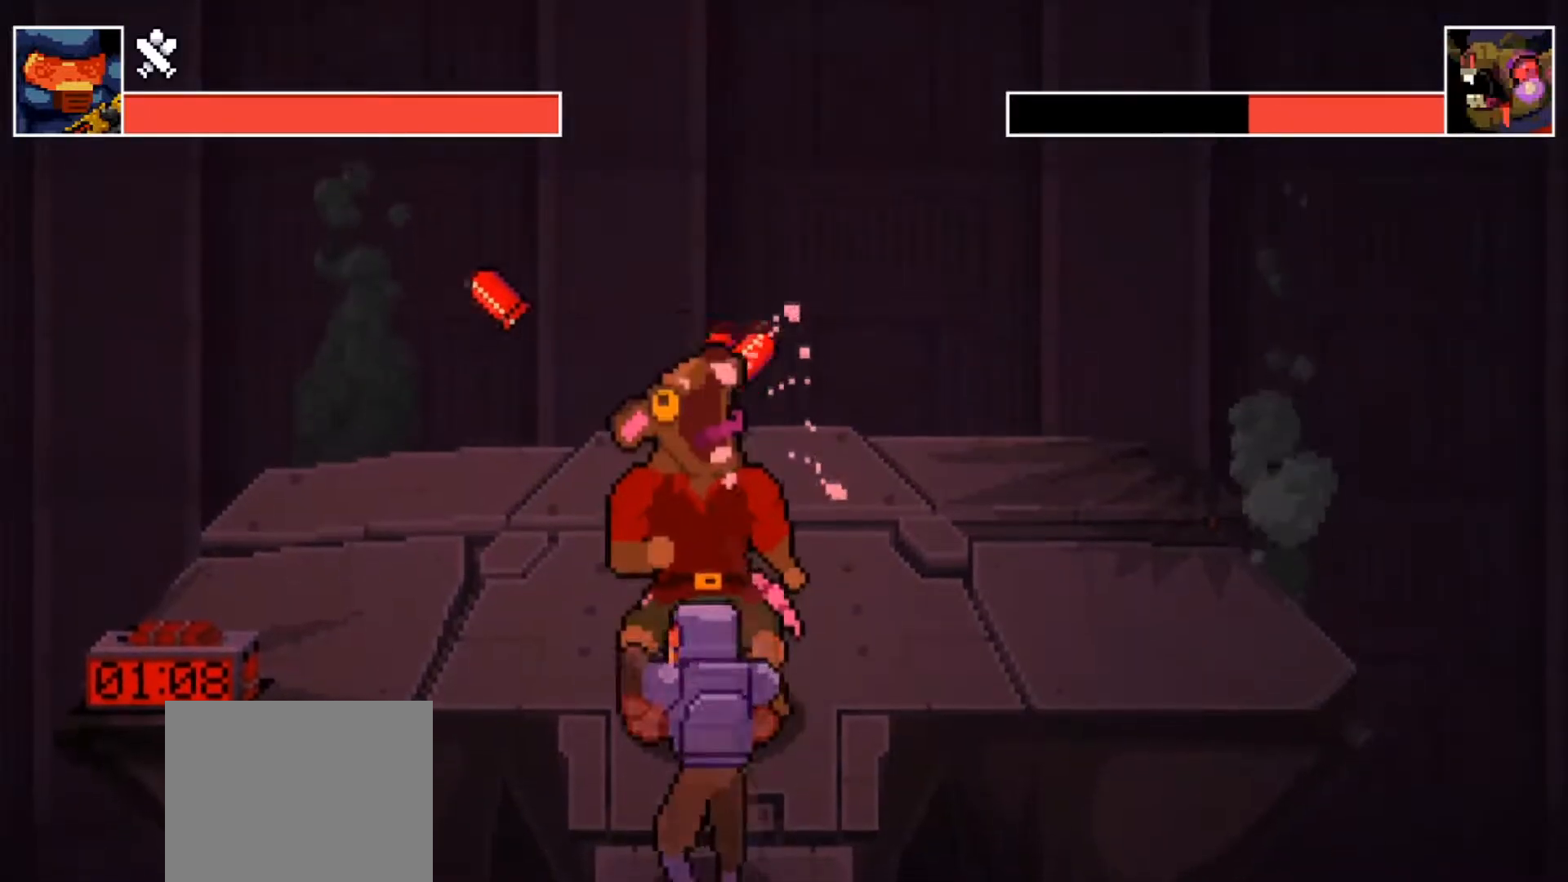
{"buttons": [], "left_stick": "center", "right_stick": "center", "events": [[133, "R1", "up"], [267, "L1", "down"], [434, "L1", "up"]]}
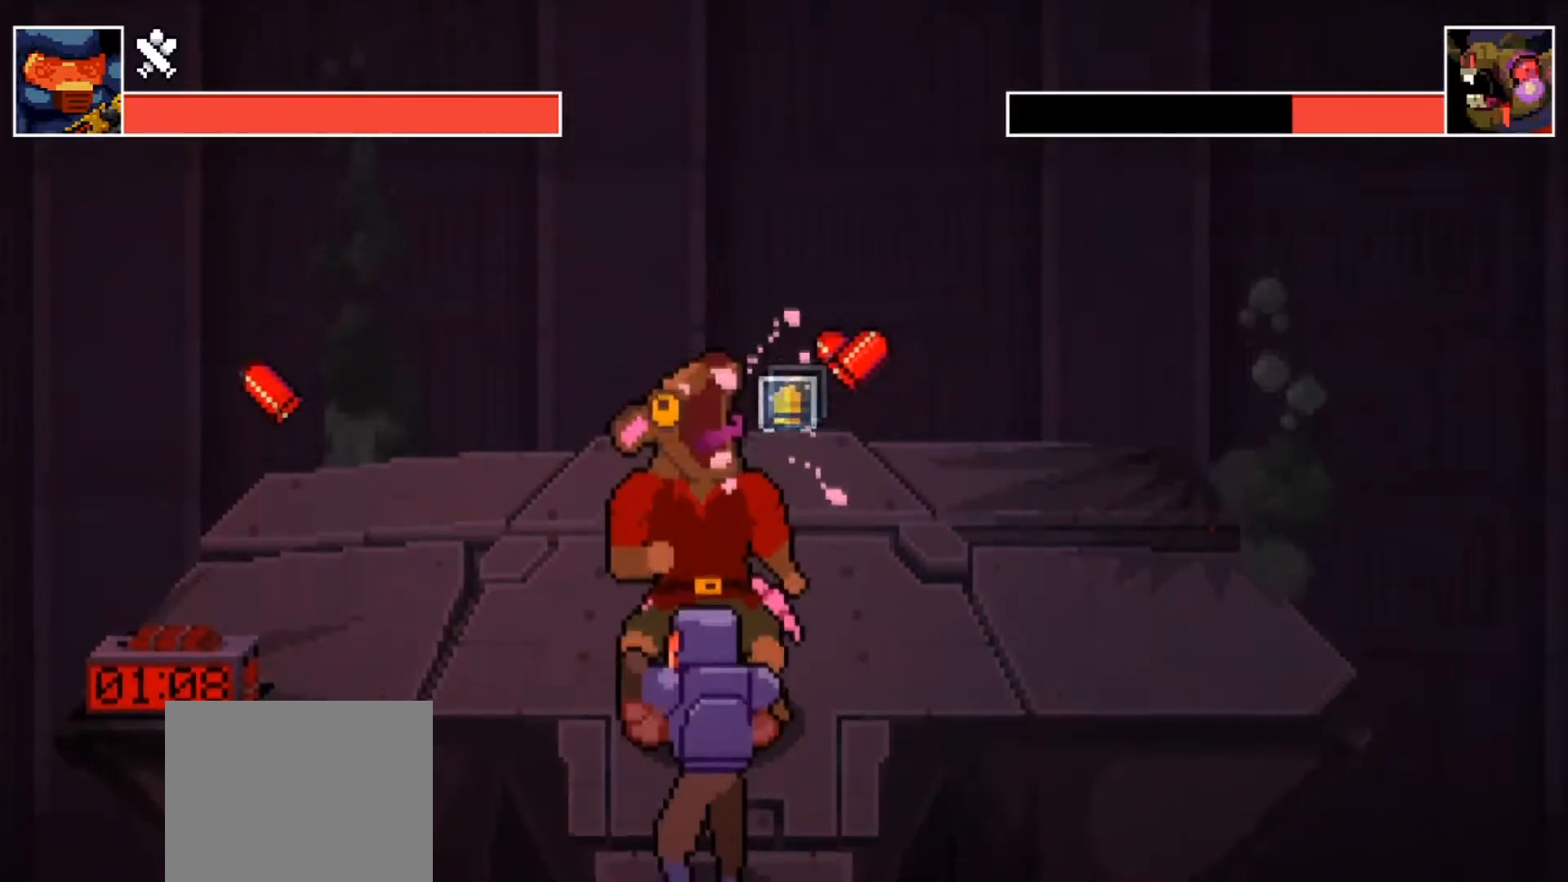
{"buttons": [], "left_stick": "center", "right_stick": "center", "events": [[34, "R1", "down"], [184, "R1", "up"], [301, "L1", "down"], [468, "L1", "up"]]}
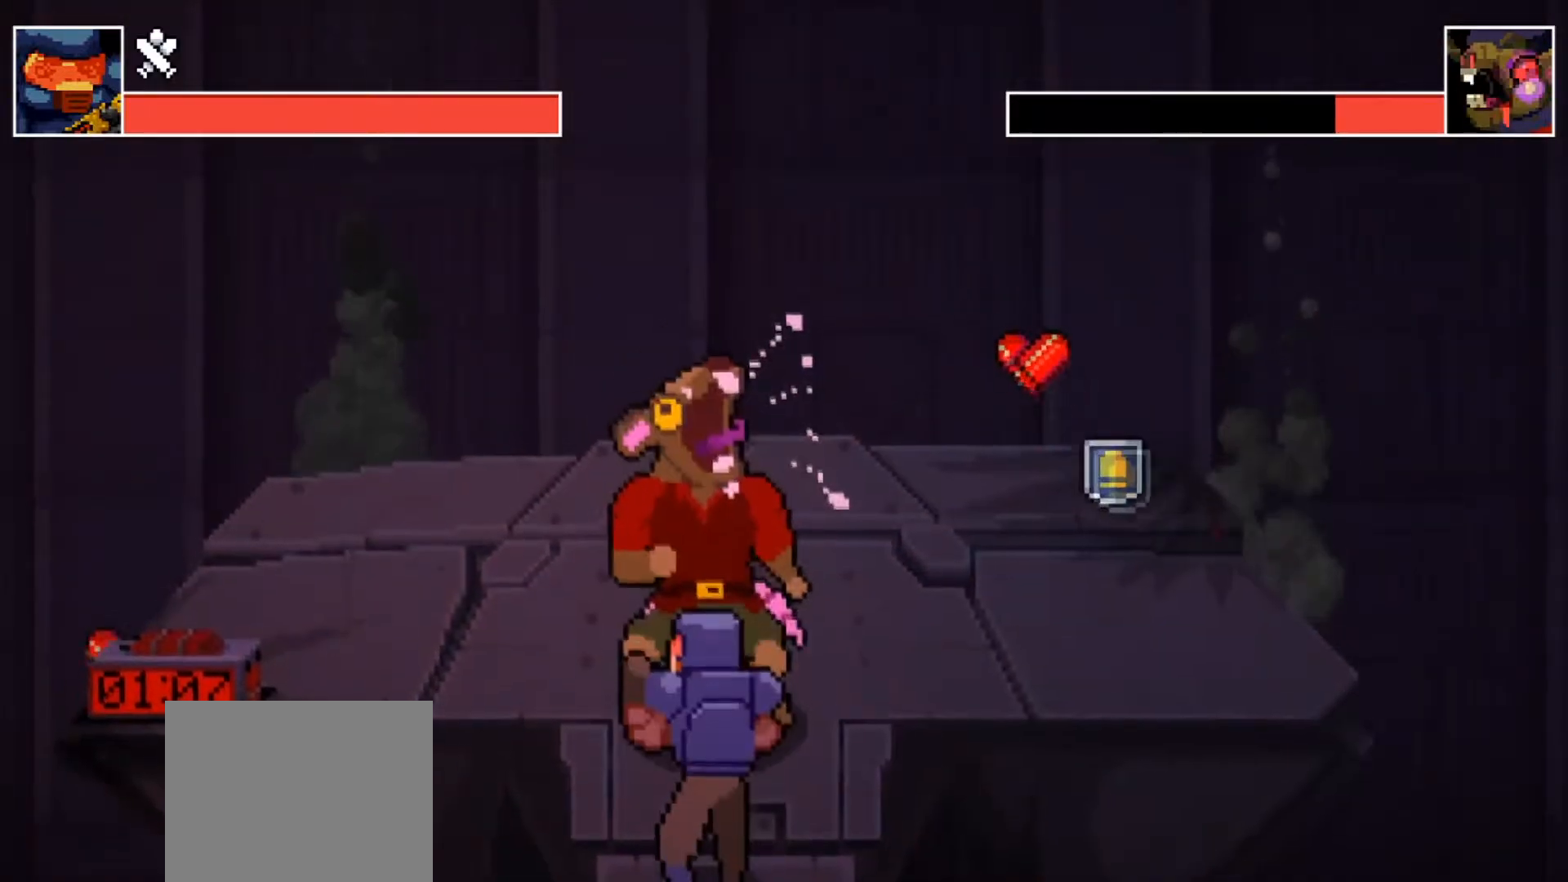
{"buttons": ["L1"], "left_stick": "center", "right_stick": "center", "events": [[33, "R1", "down"], [200, "R1", "up"], [367, "L1", "down"]]}
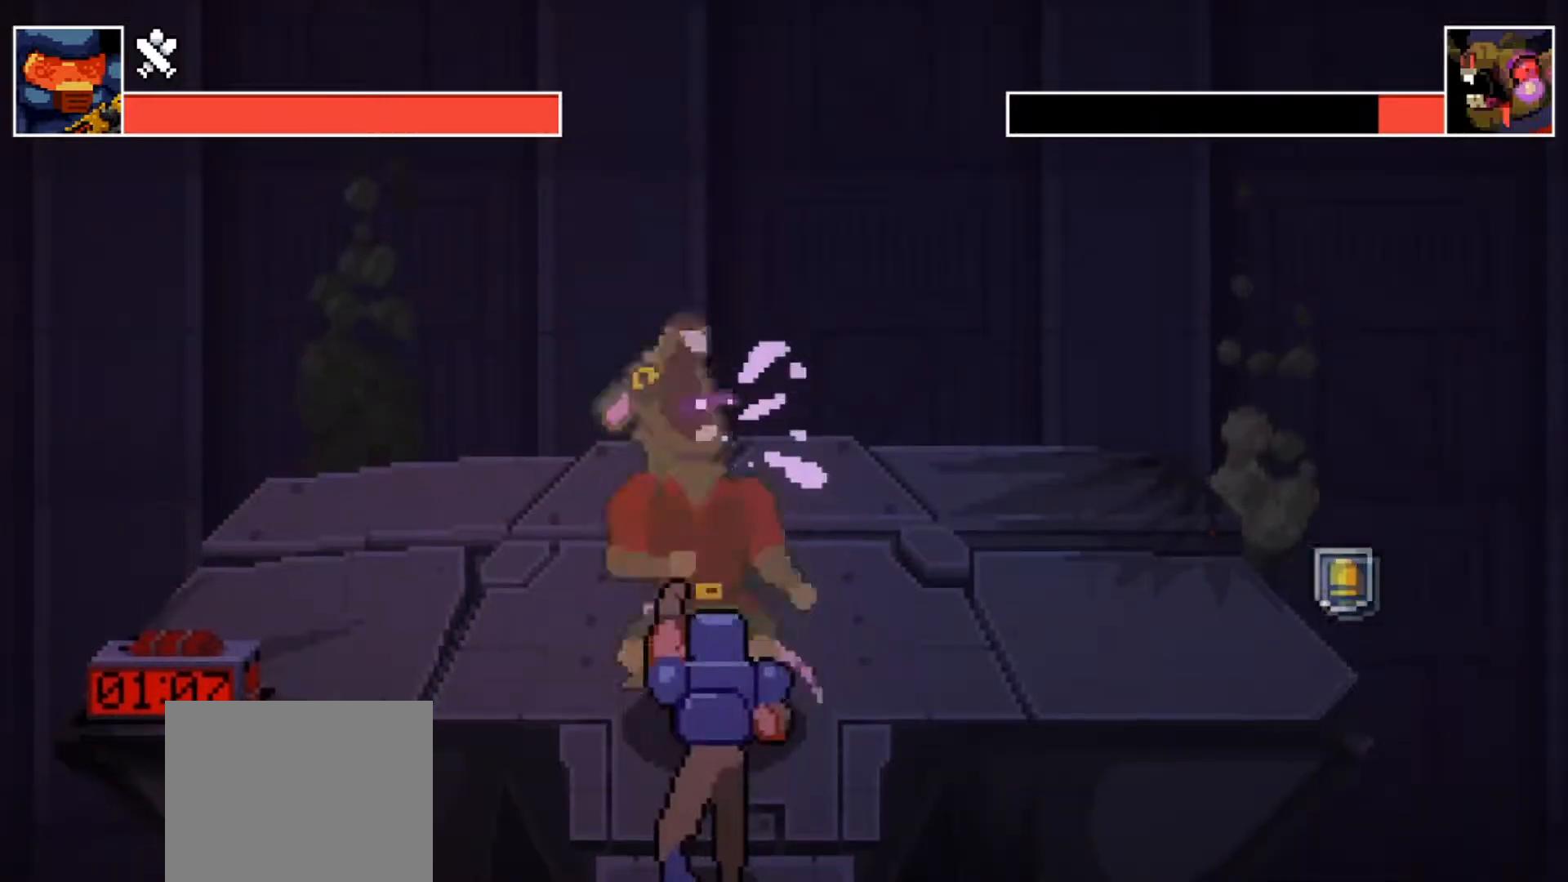
{"buttons": ["X"], "left_stick": "center", "right_stick": "center", "events": [[34, "L1", "up"], [100, "R1", "down"], [251, "R1", "up"], [334, "X", "down"], [417, "X", "up"], [468, "X", "down"]]}
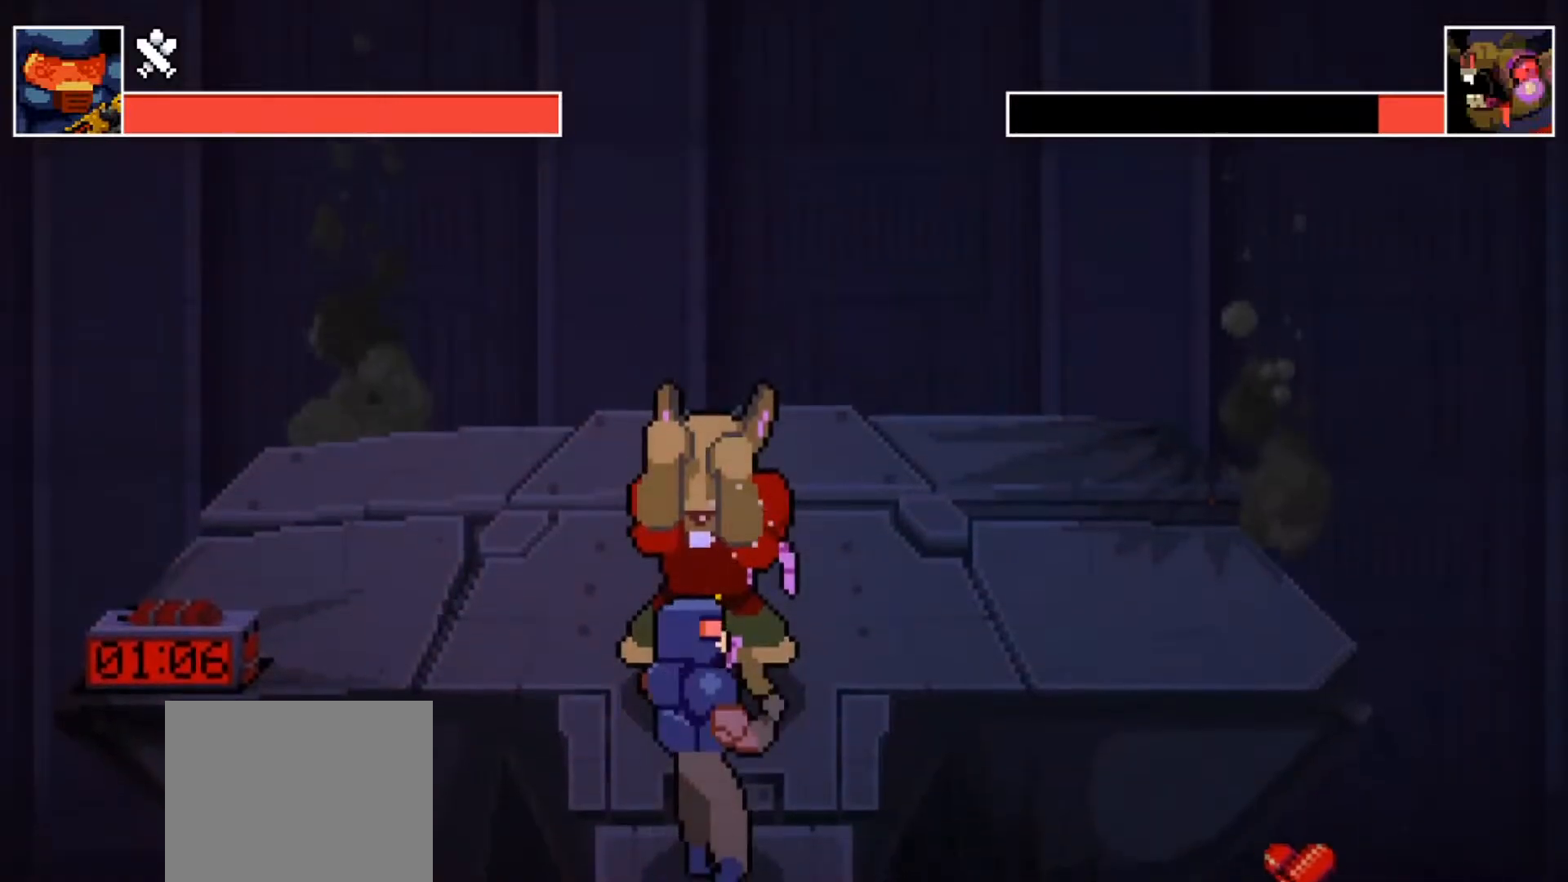
{"buttons": [], "left_stick": "center", "right_stick": "center", "events": [[67, "X", "up"], [100, "X", "down"], [217, "X", "up"]]}